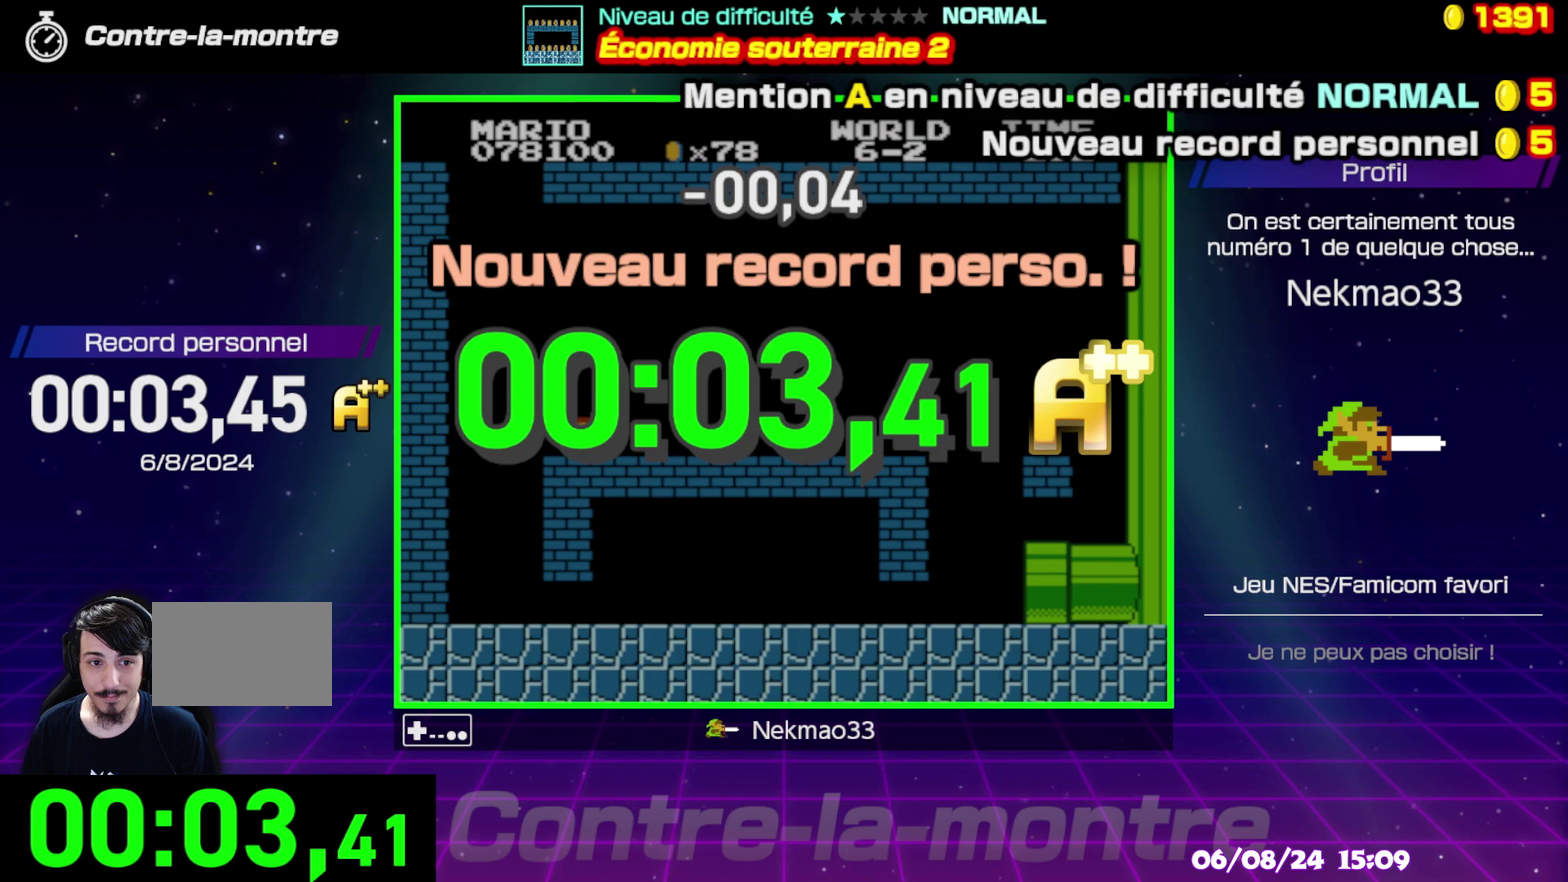
Gameplay with a controller (Nintendo layout); each line is a JSON object with the inputs held at the frame after it. "events" lists button and stick changes between this image and that frame as [ms after this image, input, new state], when the widget could be followed in between. Not read: A DPAD_RIGHT DPAD_UP L3 R3.
{"buttons": [], "events": []}
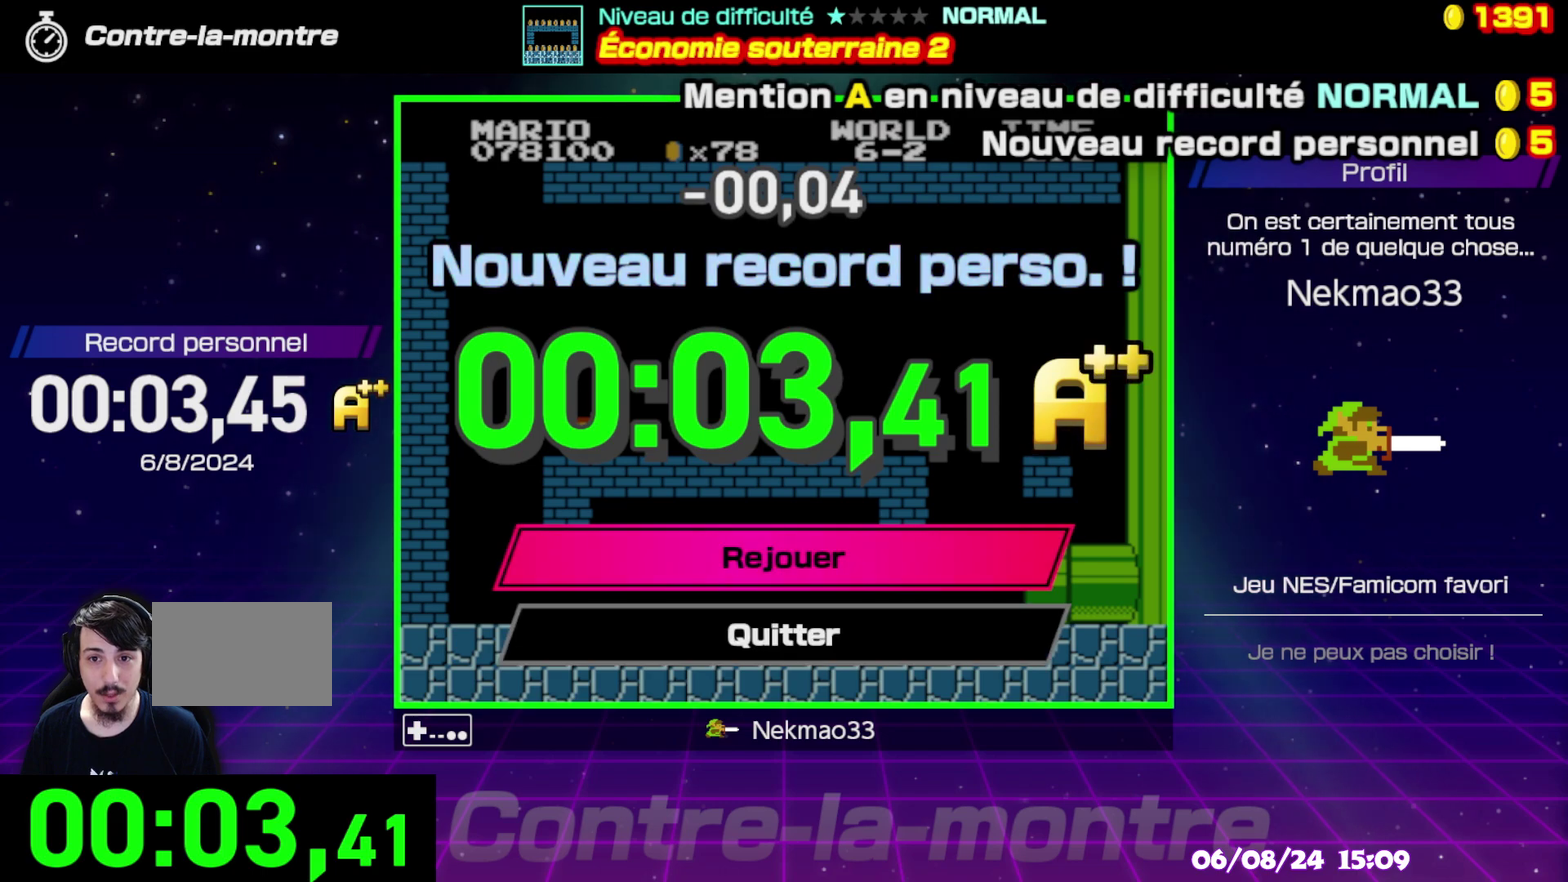
{"buttons": [], "events": []}
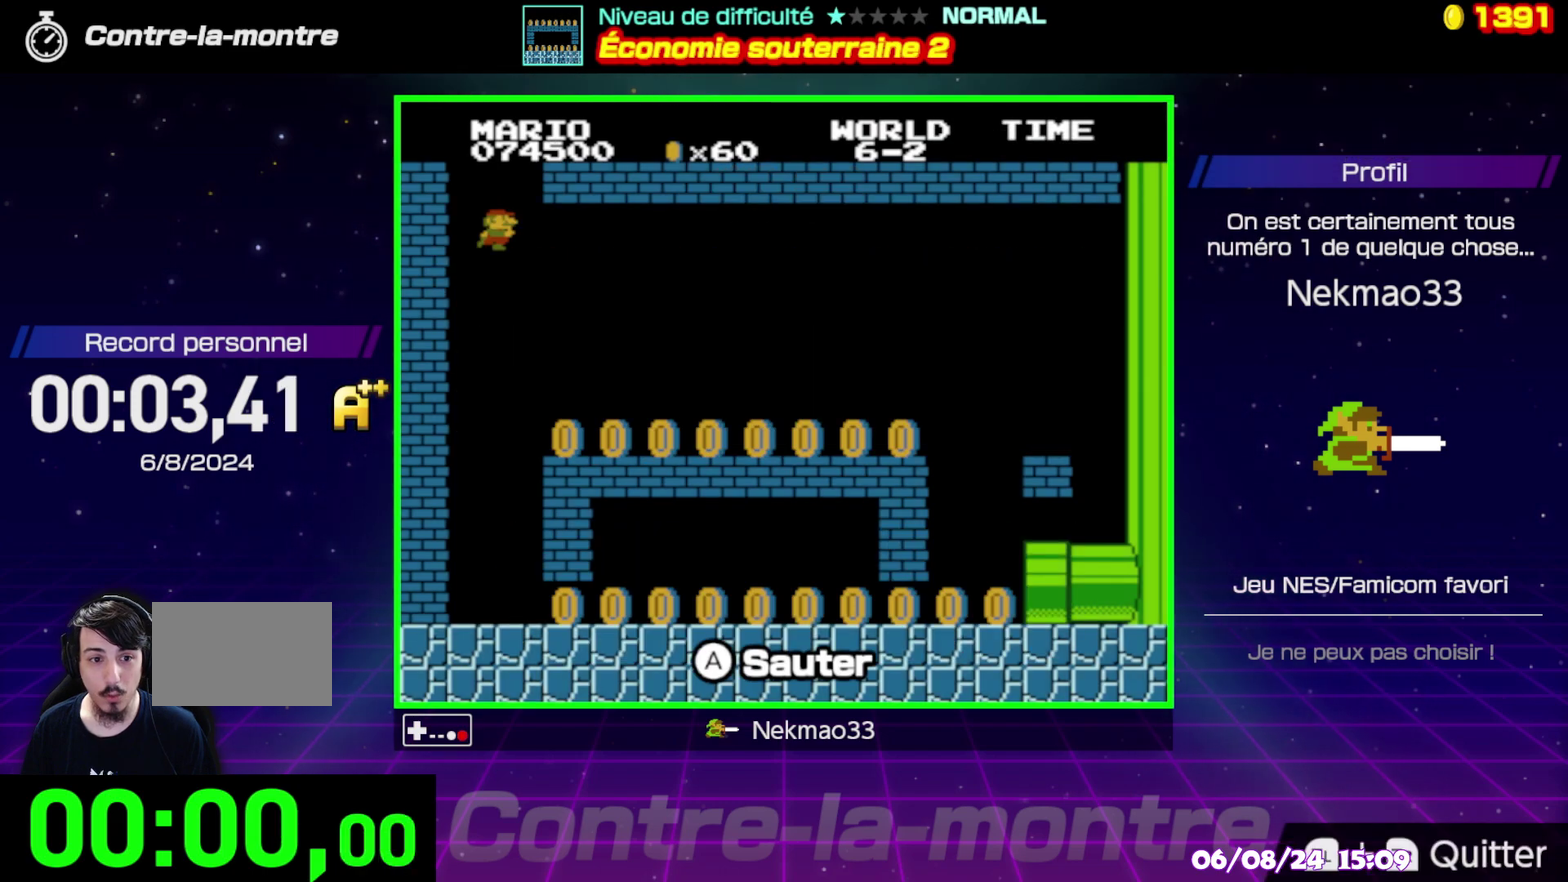
{"buttons": [], "events": []}
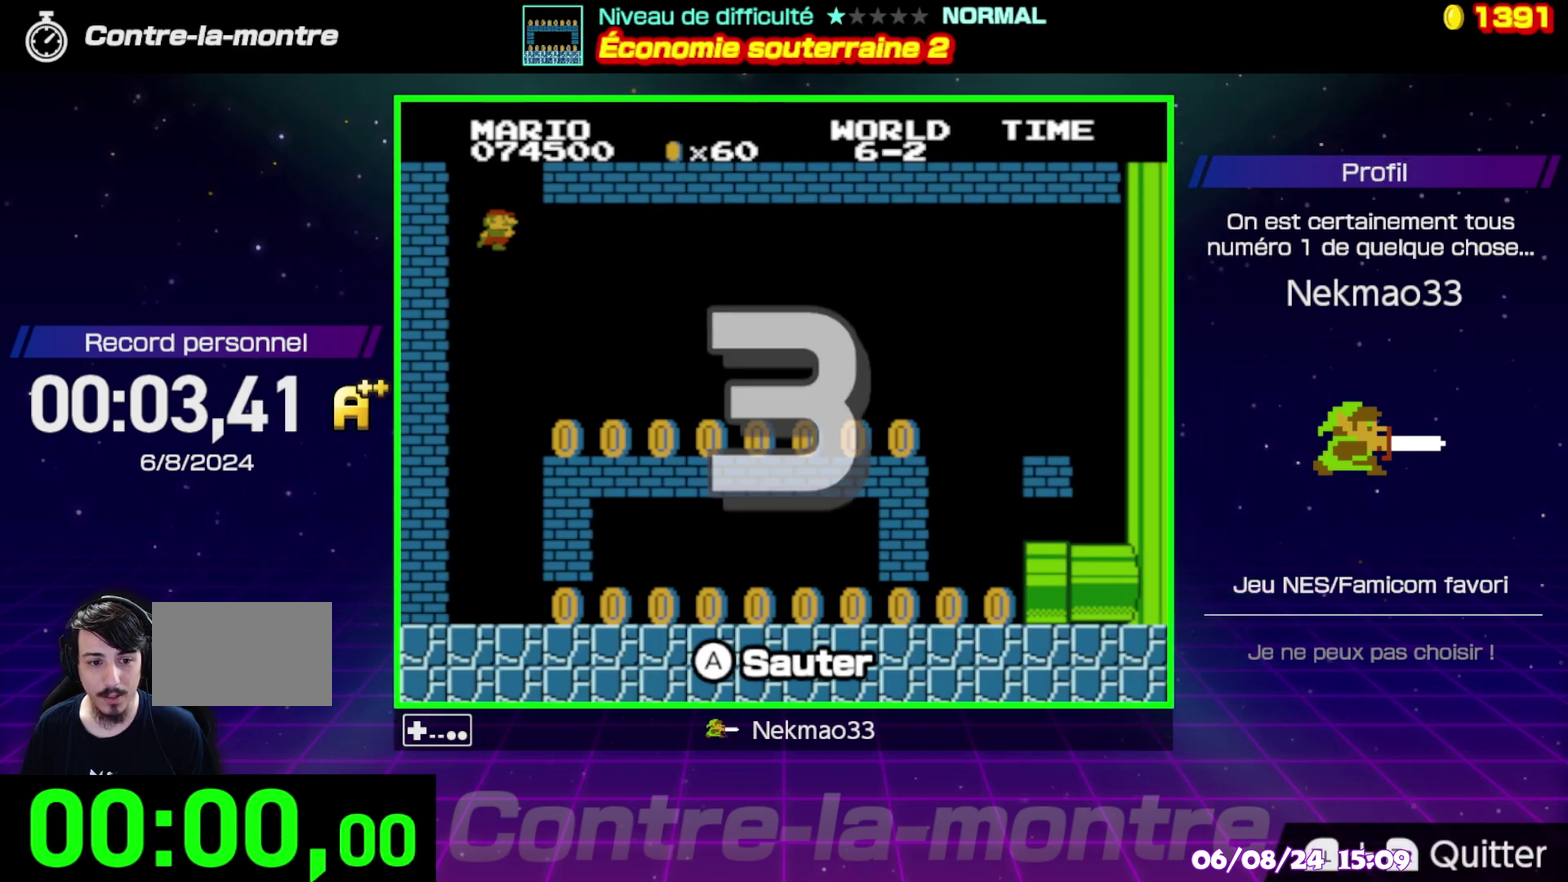
{"buttons": [], "events": []}
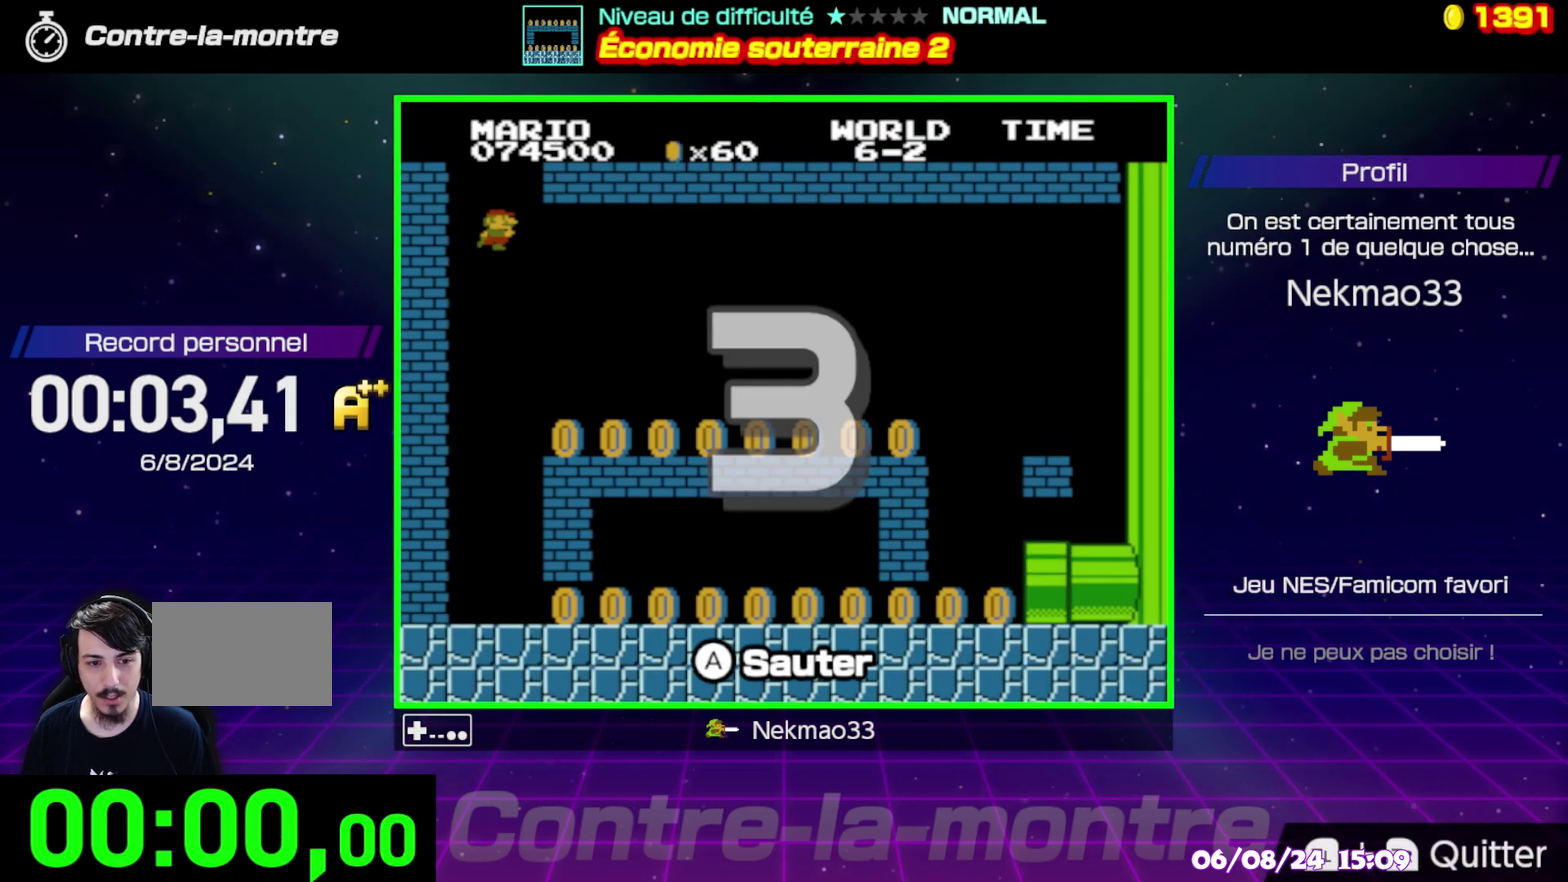
{"buttons": [], "events": []}
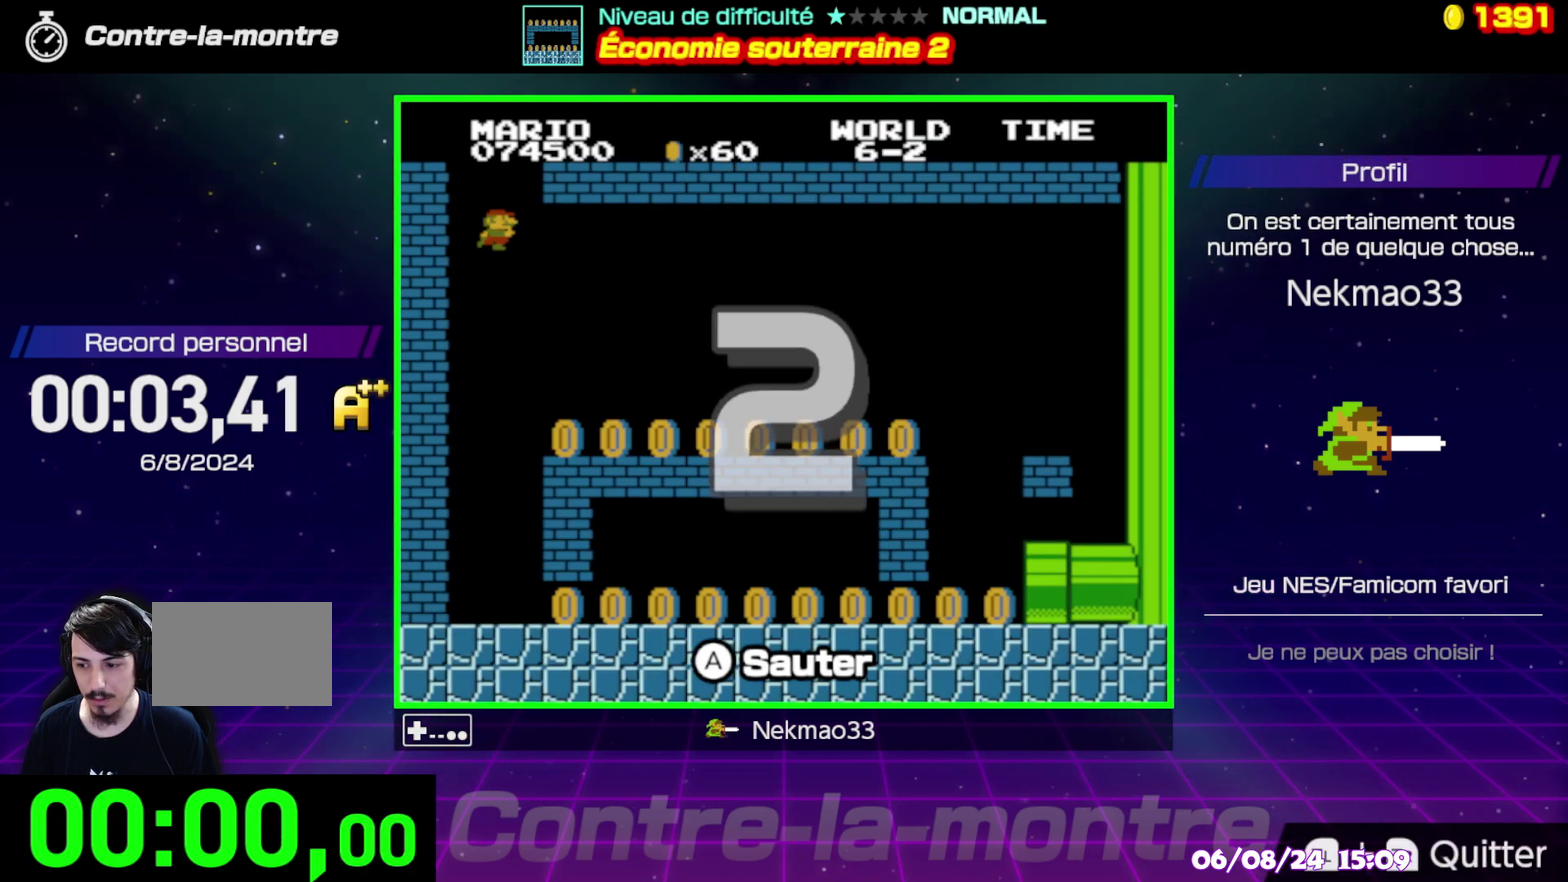
{"buttons": [], "events": []}
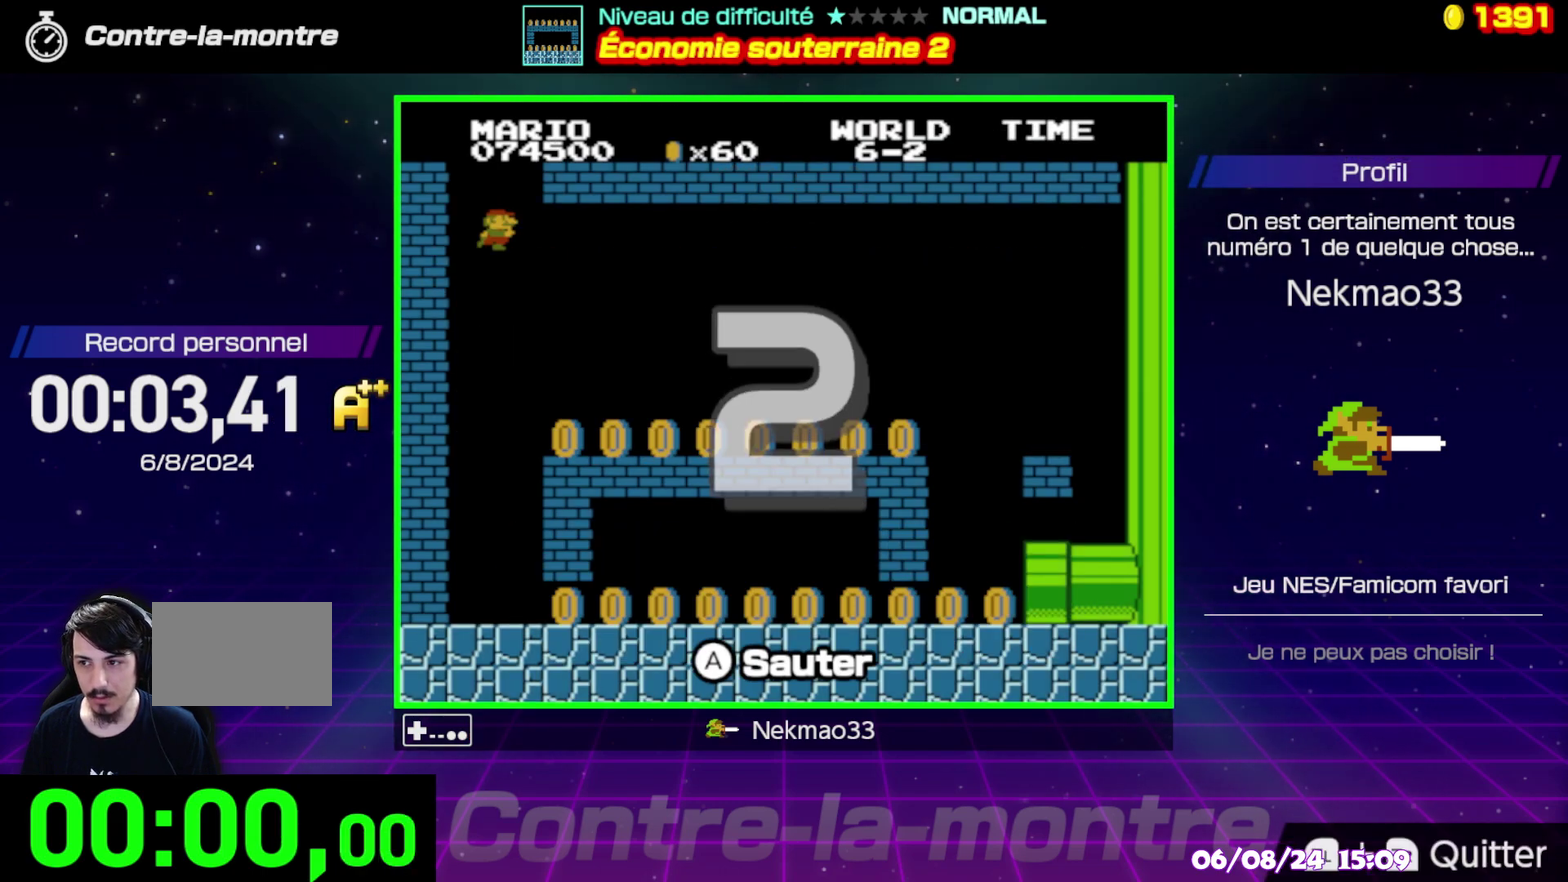
{"buttons": [], "events": []}
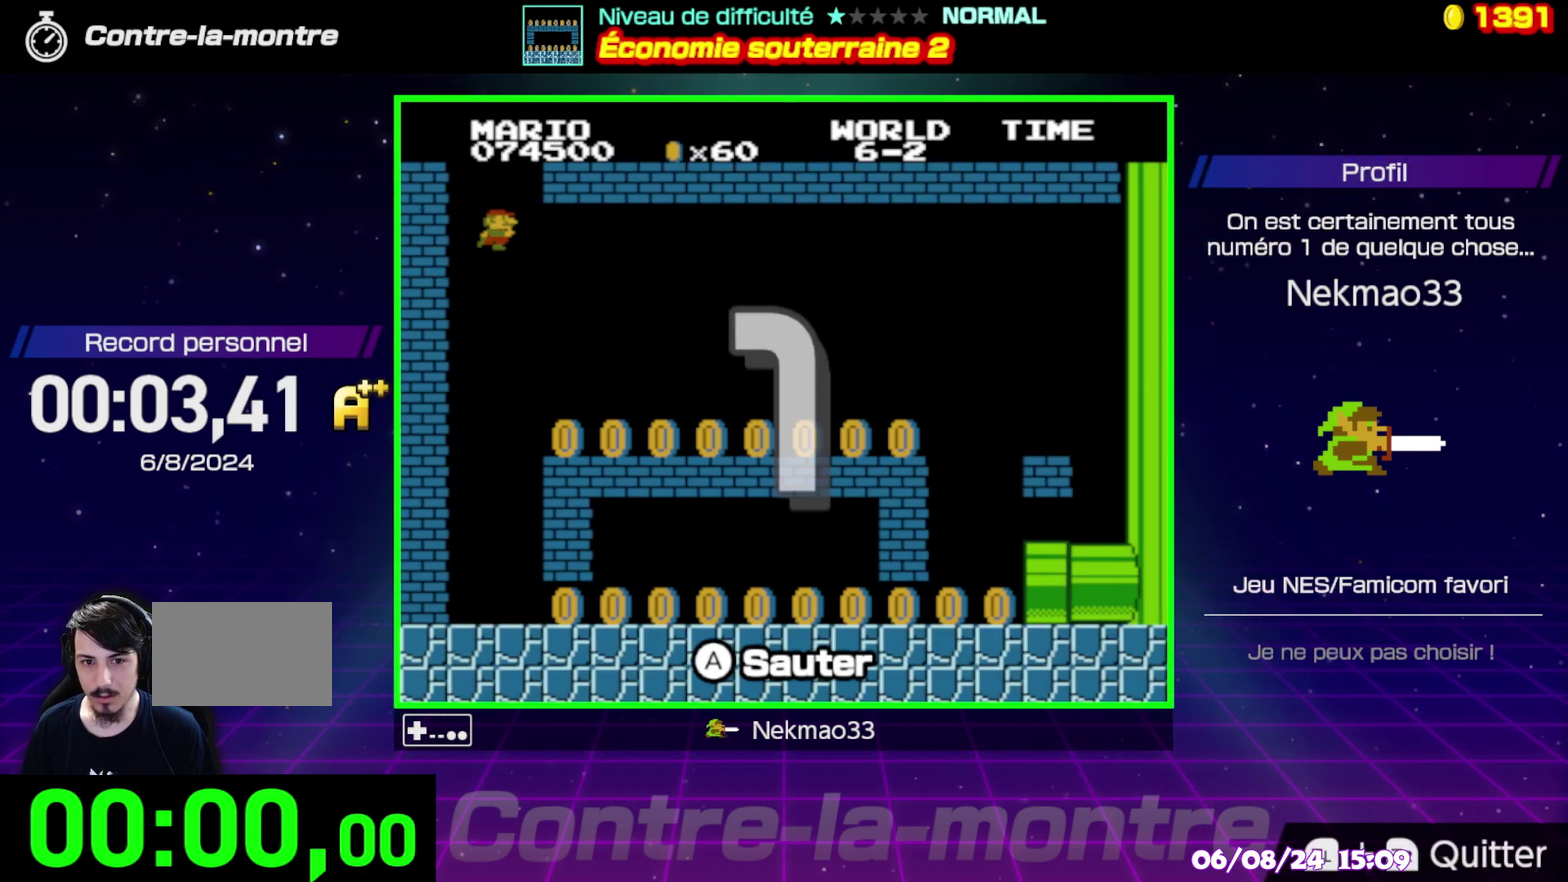
{"buttons": [], "events": []}
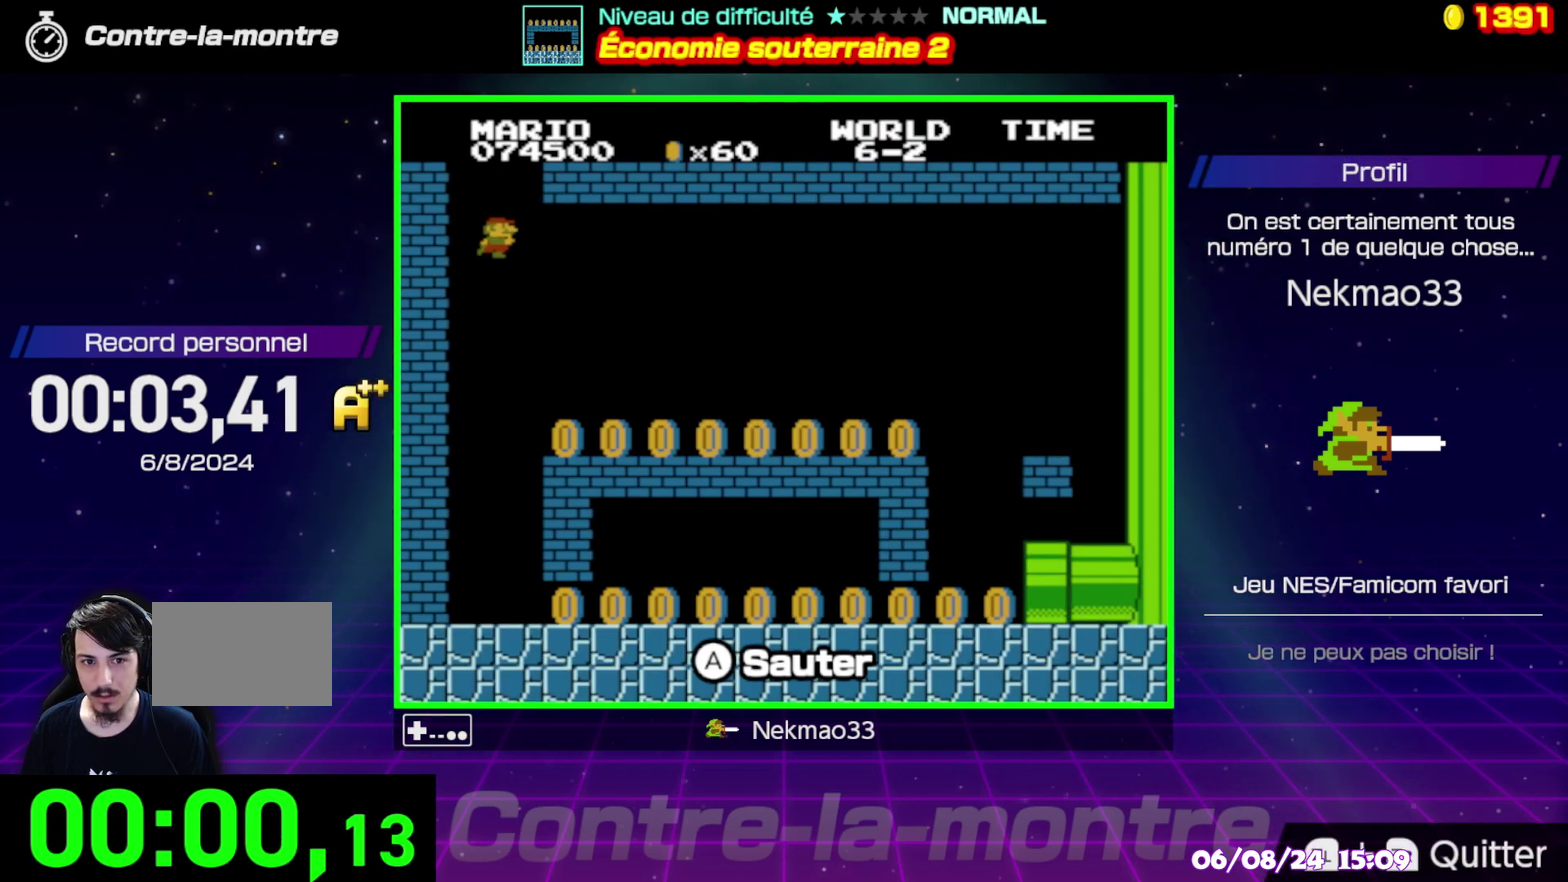
{"buttons": ["B"], "events": [[150, "B", "down"]]}
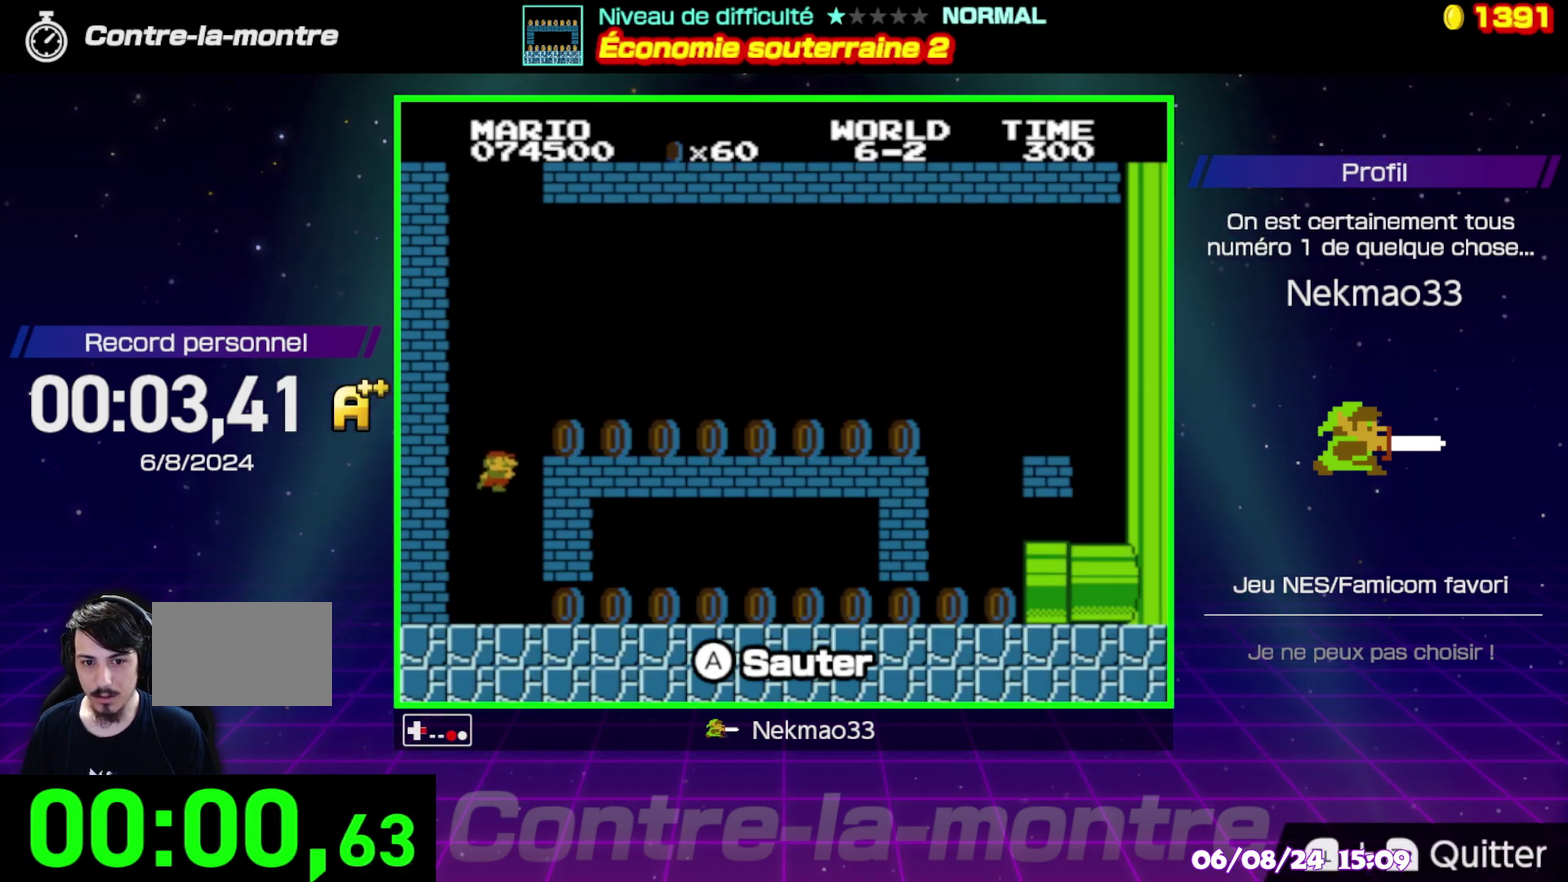
{"buttons": ["B"], "events": []}
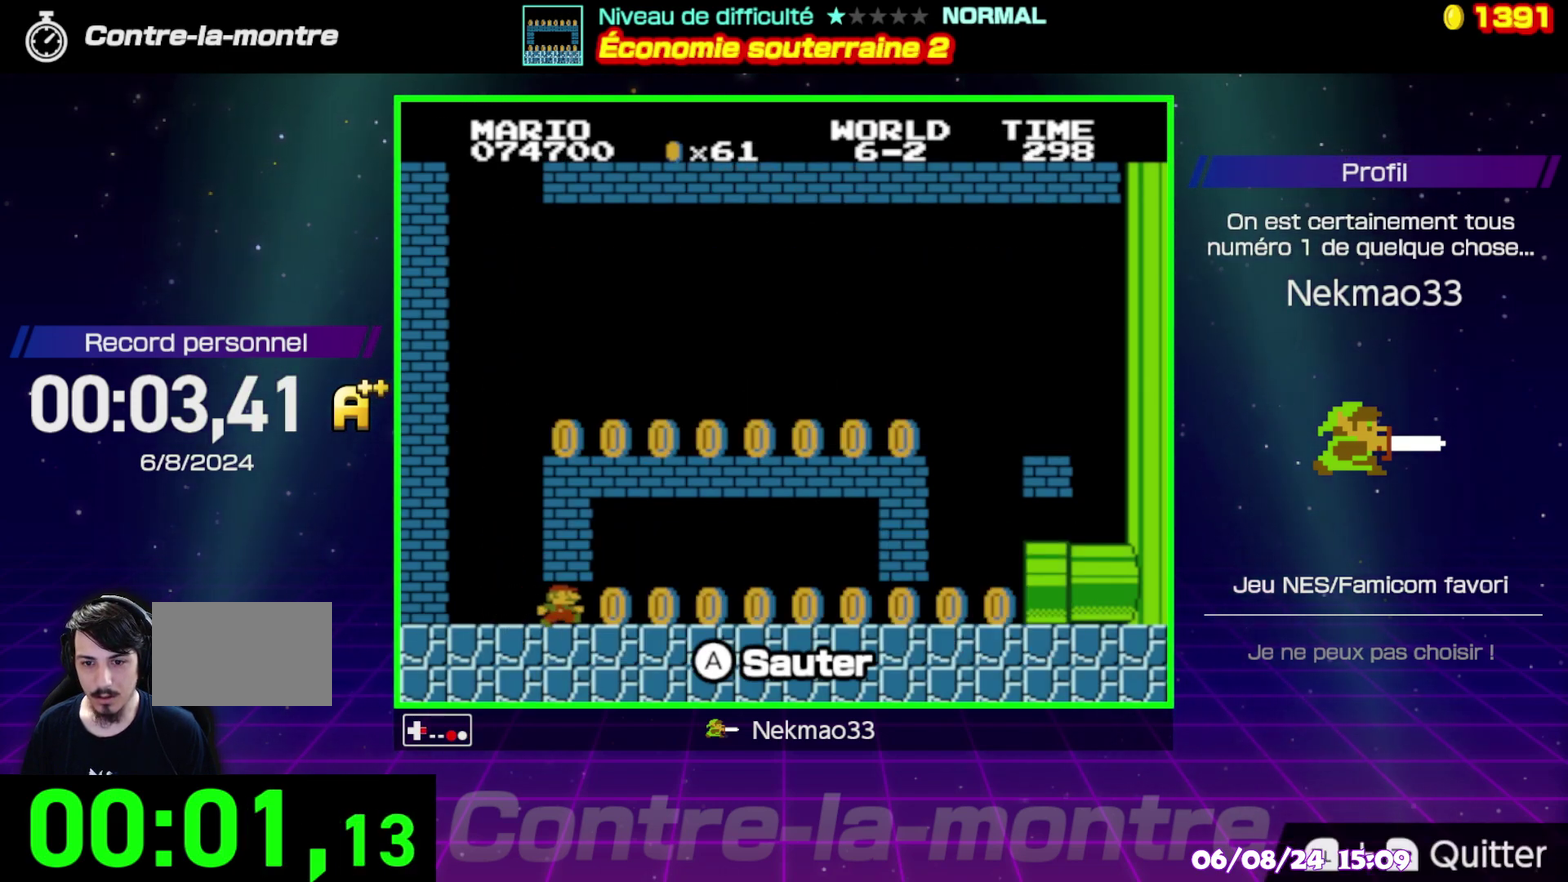
{"buttons": ["B"], "events": []}
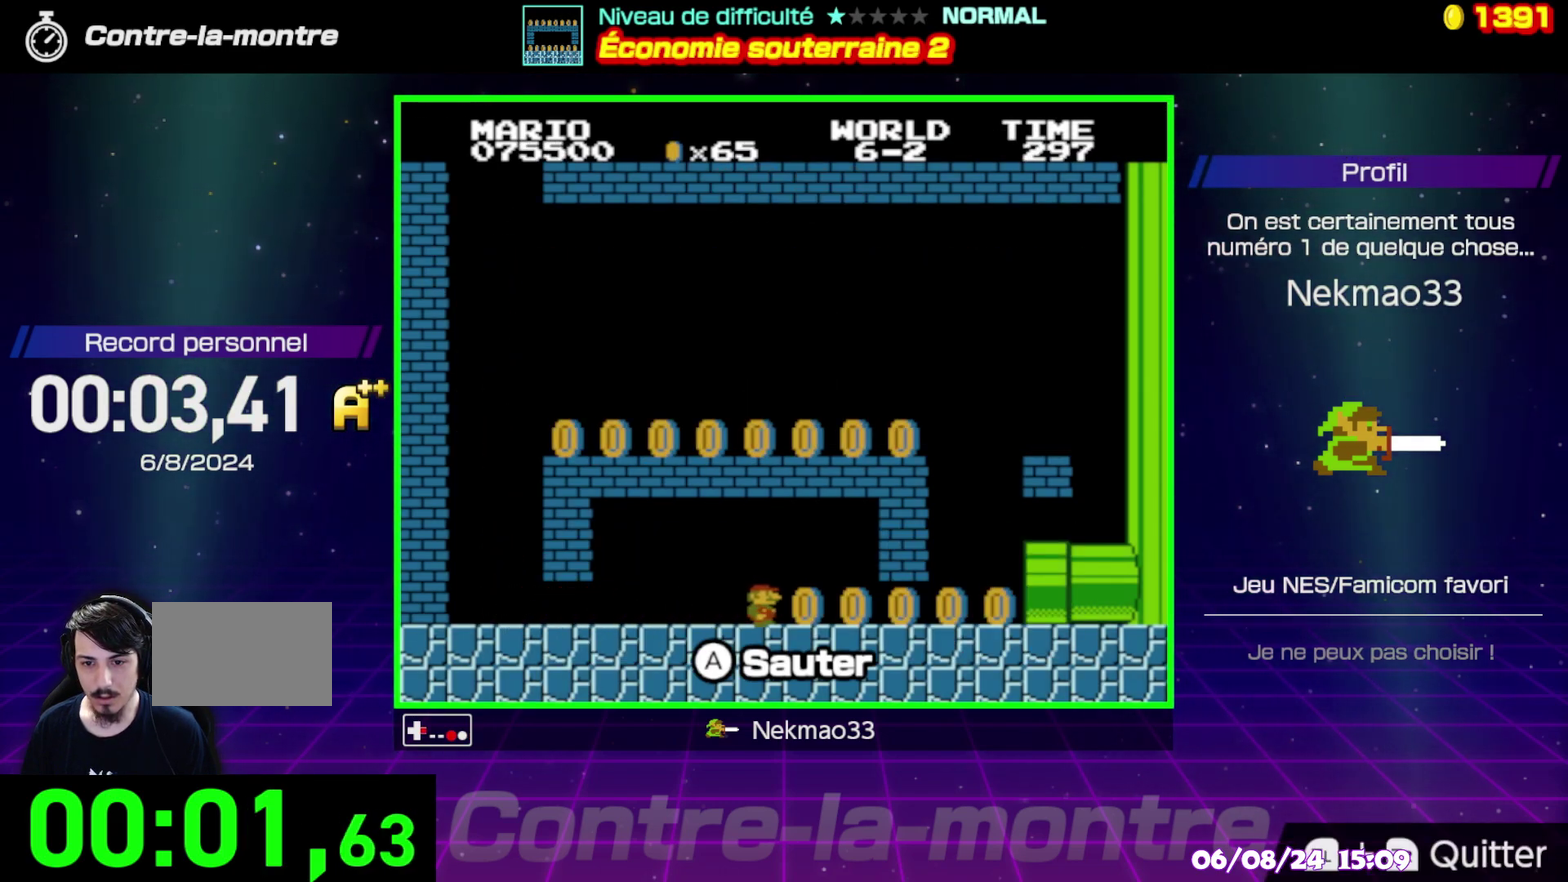
{"buttons": [], "events": [[333, "B", "up"]]}
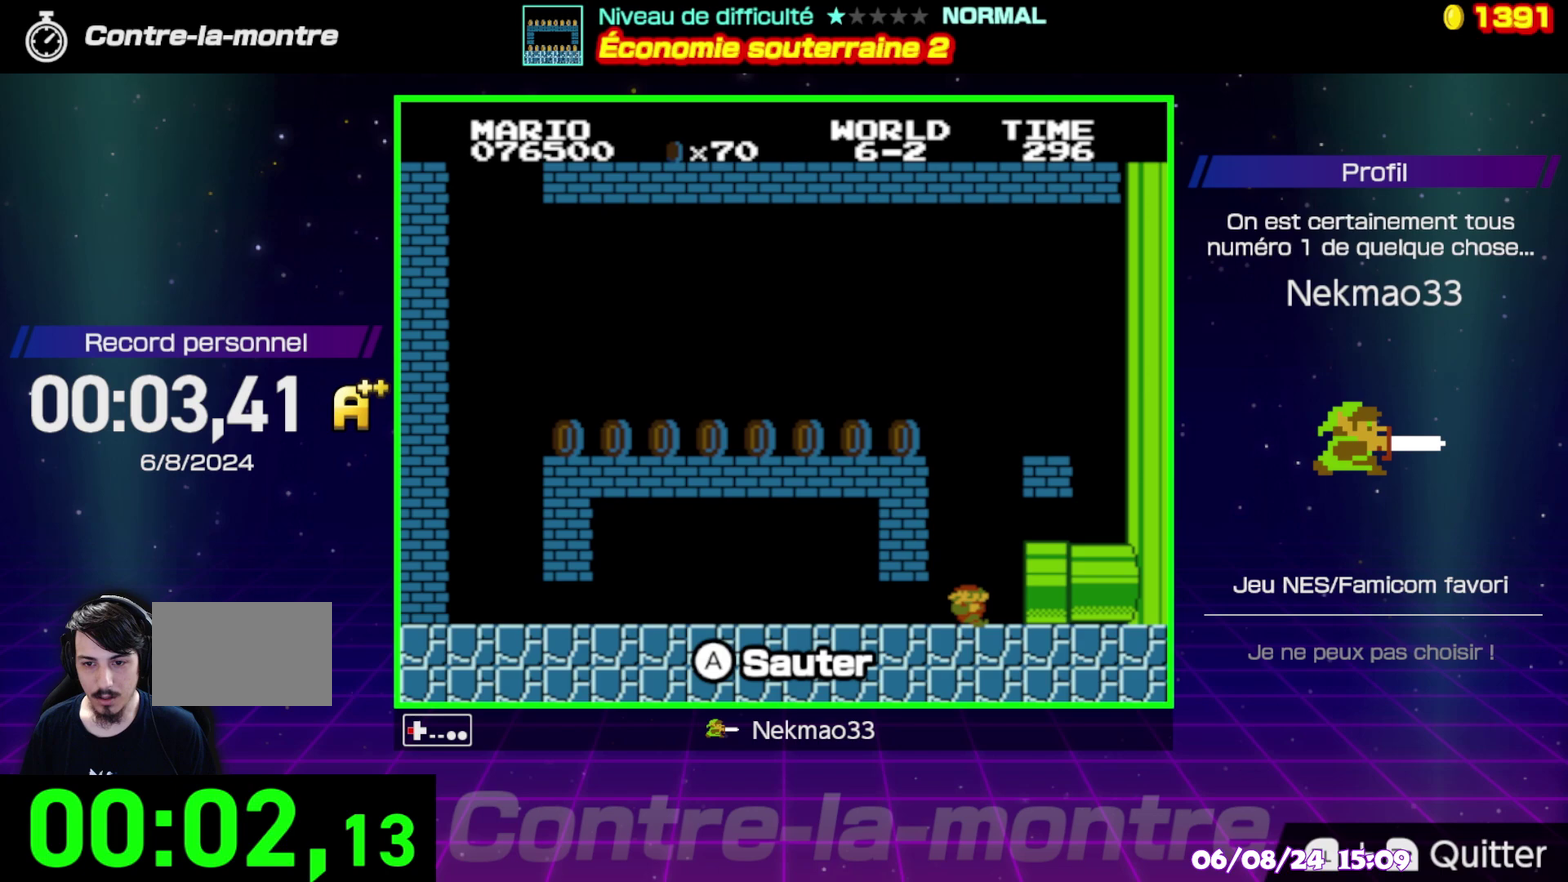
{"buttons": [], "events": []}
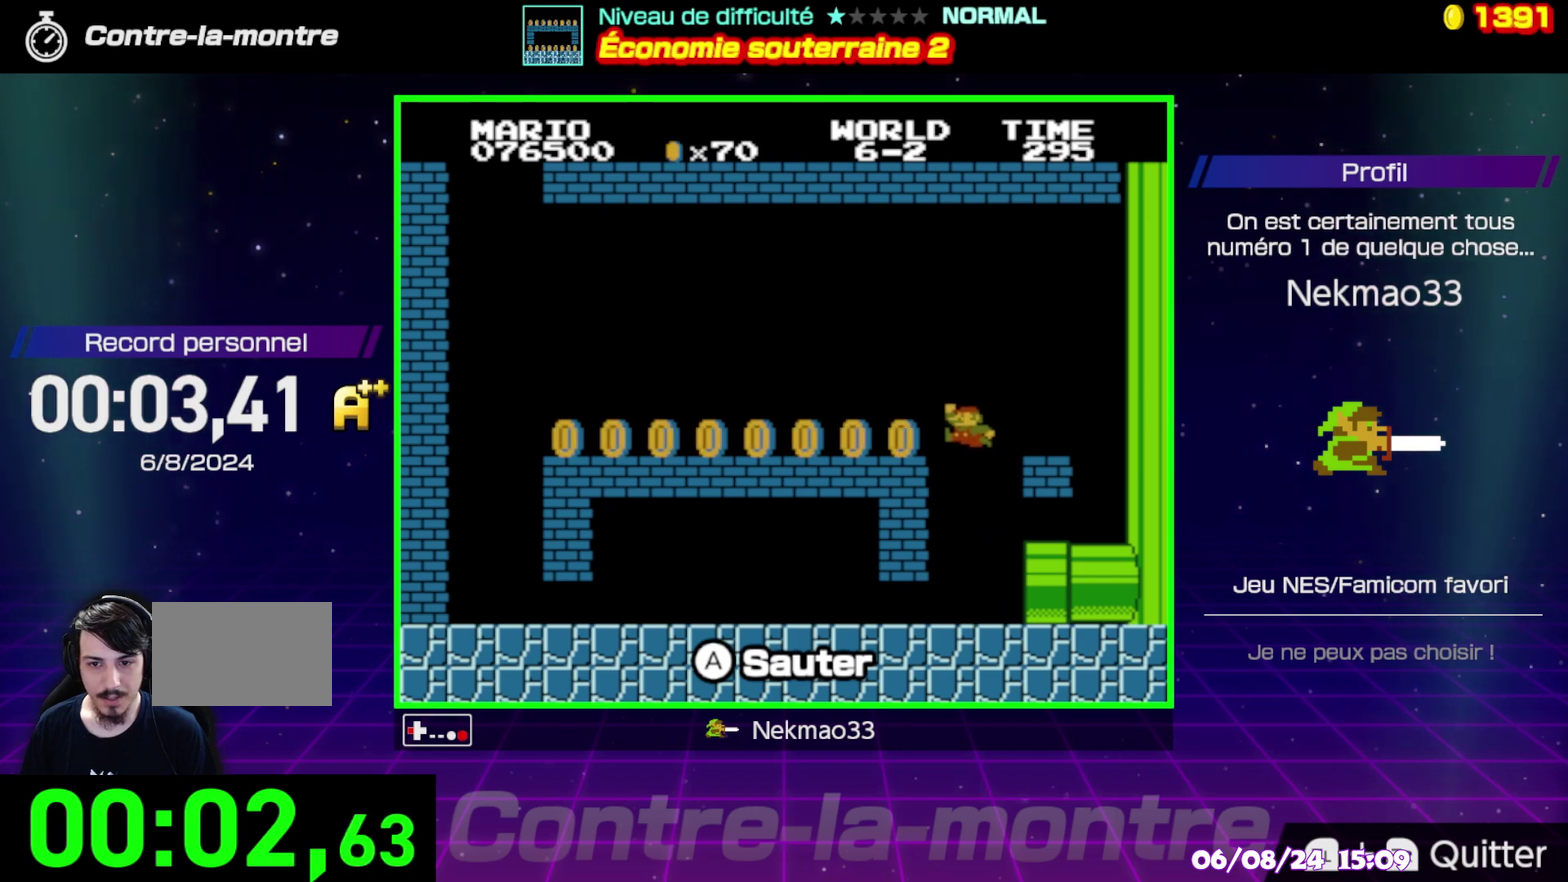
{"buttons": ["B"], "events": [[117, "B", "down"]]}
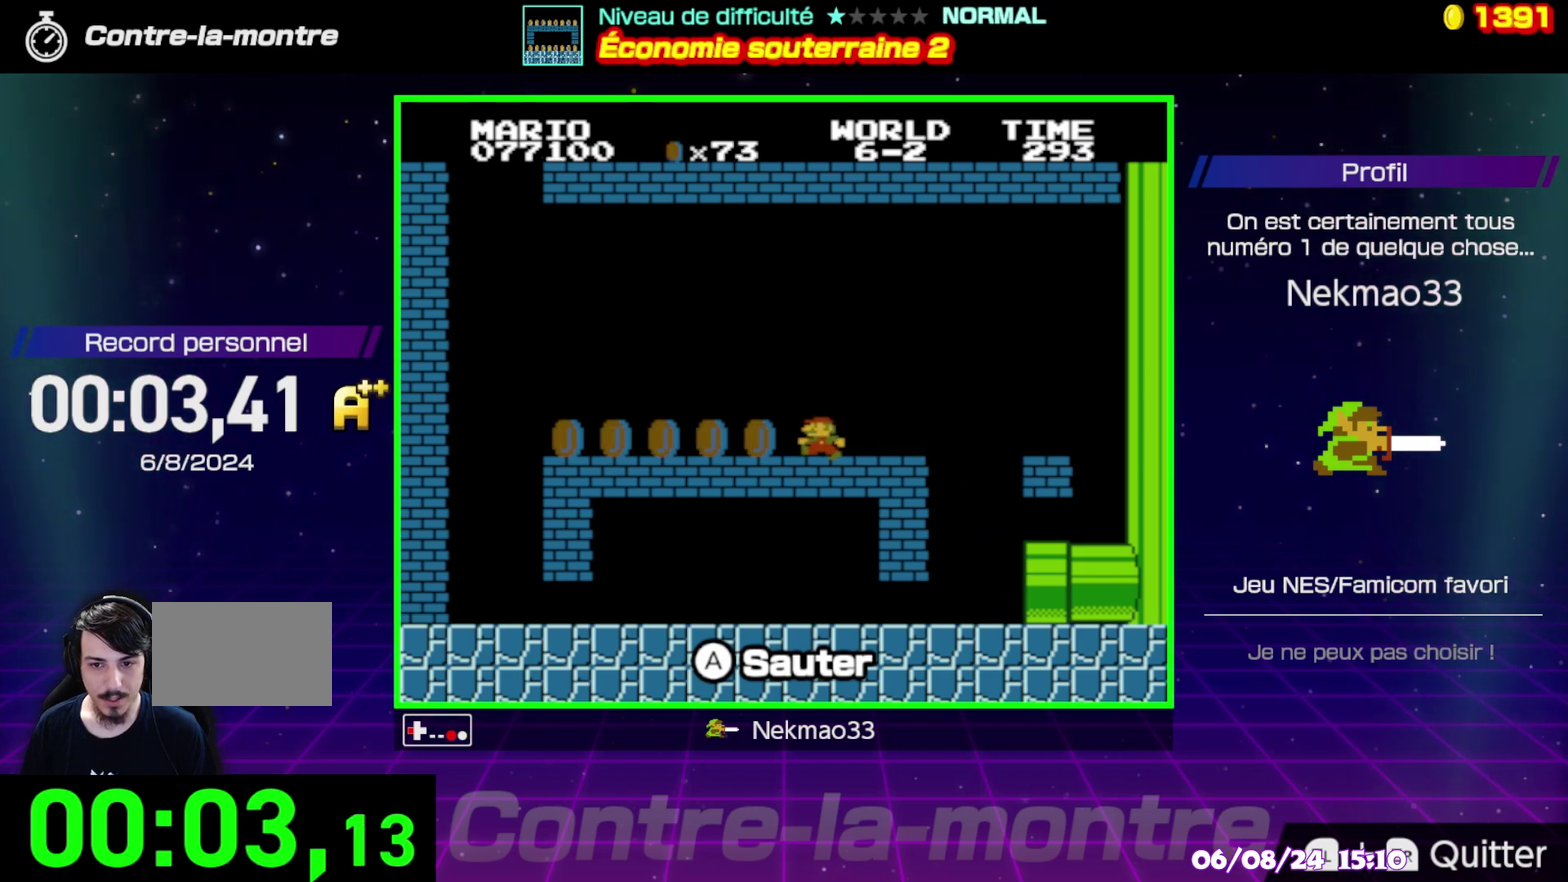
{"buttons": ["B"], "events": []}
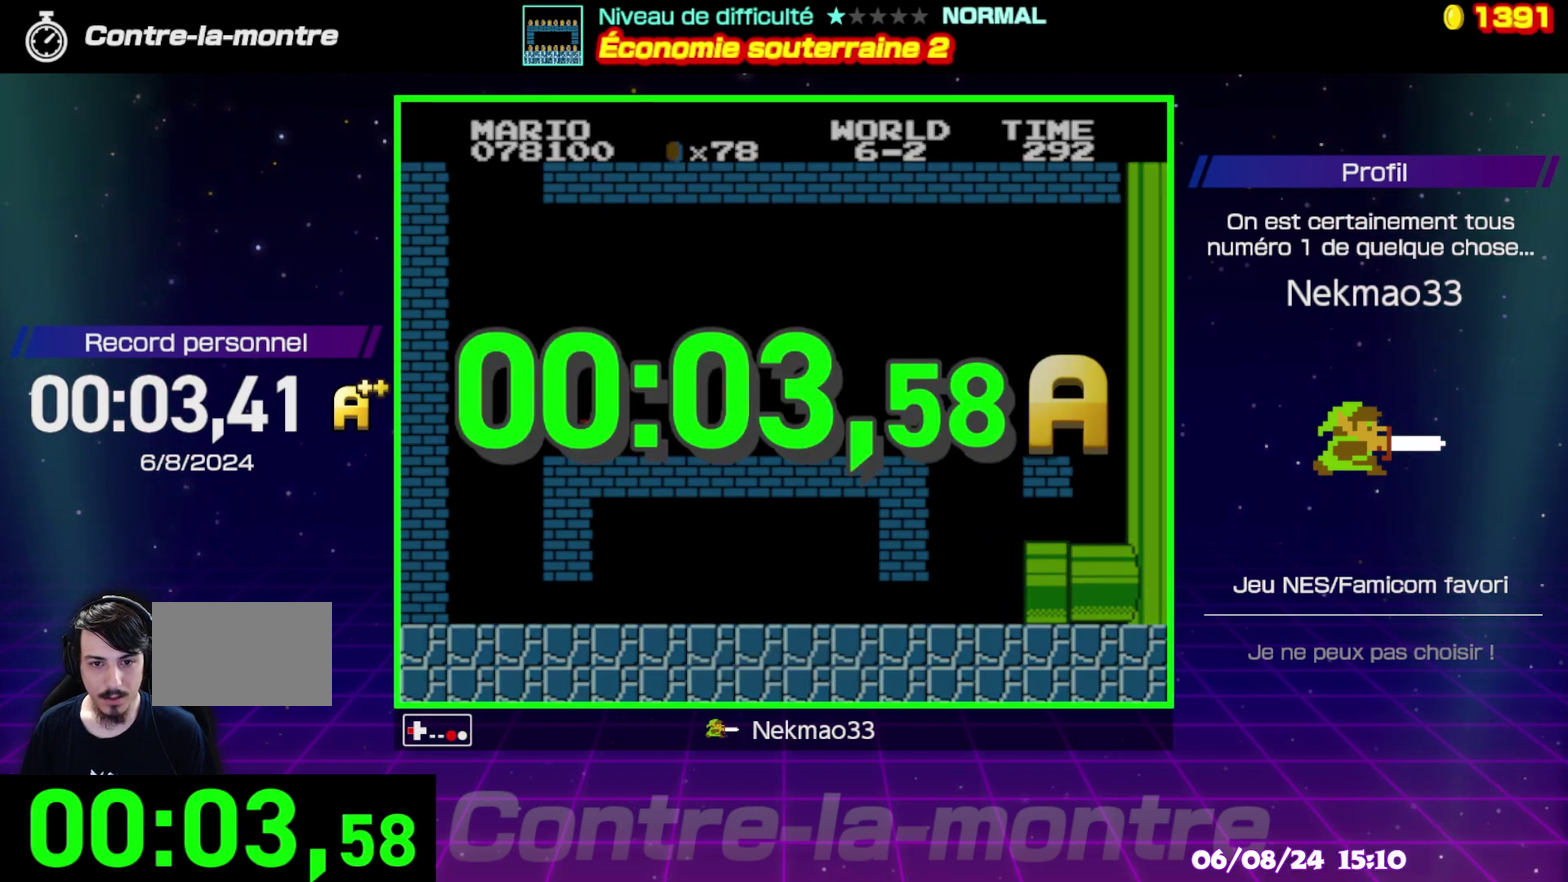
{"buttons": [], "events": [[50, "B", "up"]]}
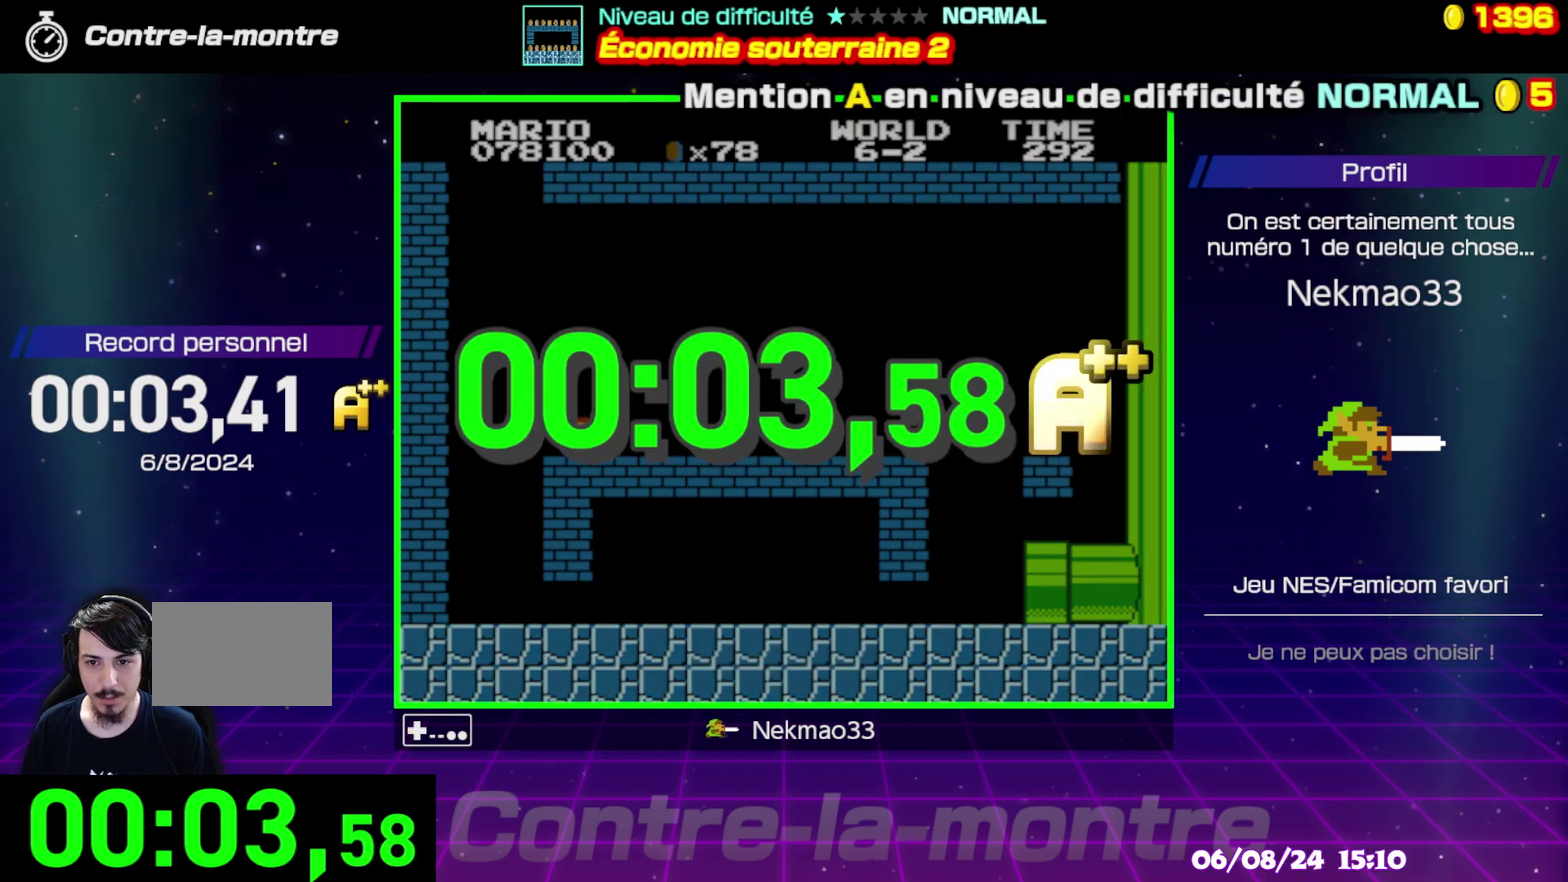
{"buttons": [], "events": []}
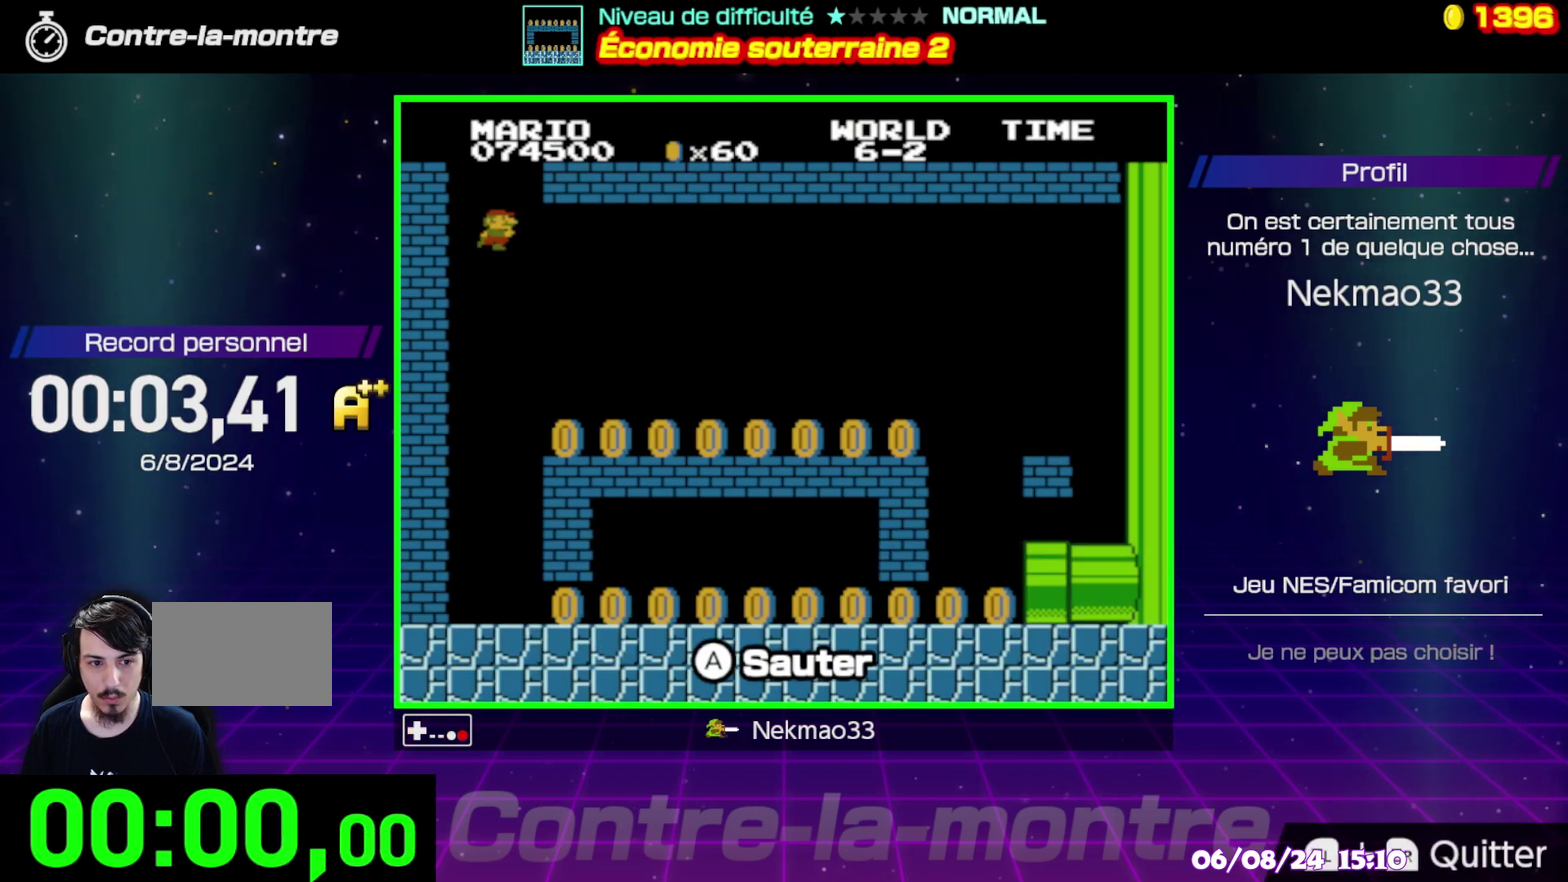
{"buttons": [], "events": []}
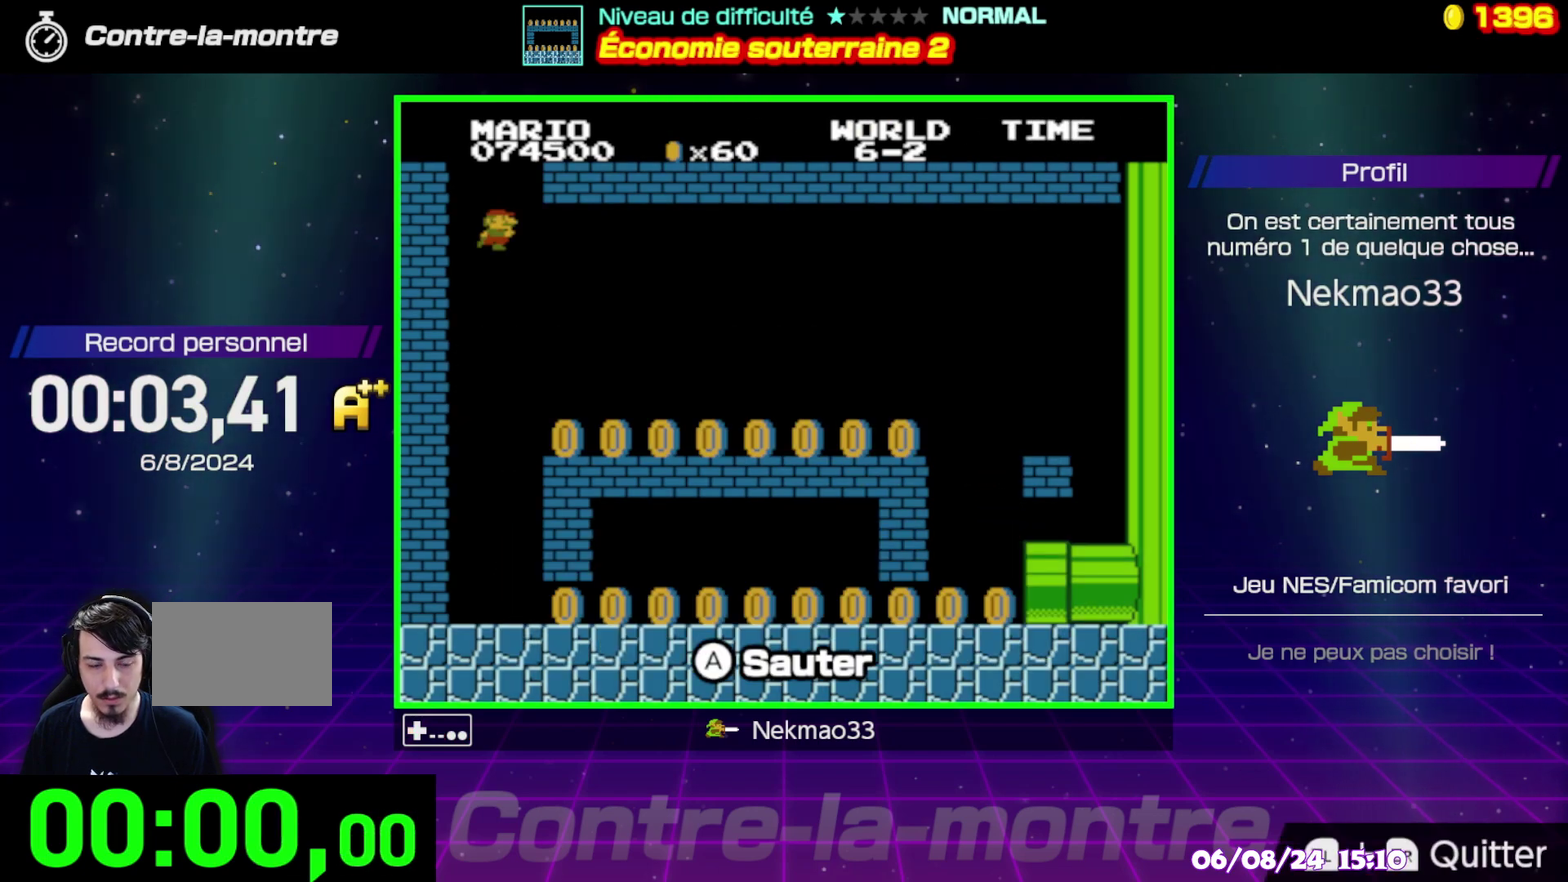
{"buttons": [], "events": []}
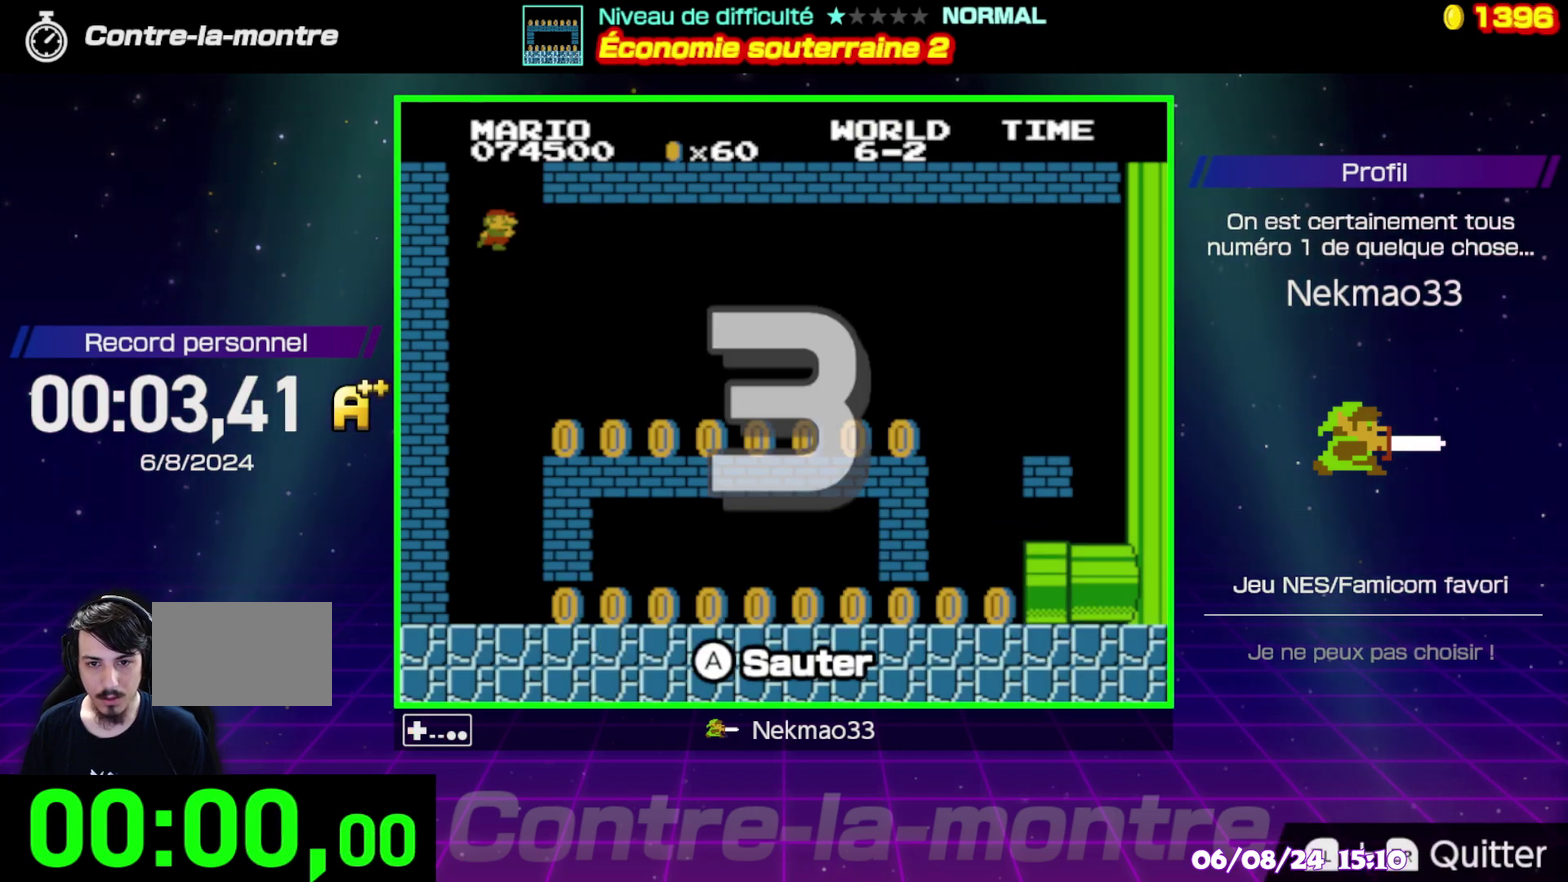
{"buttons": [], "events": []}
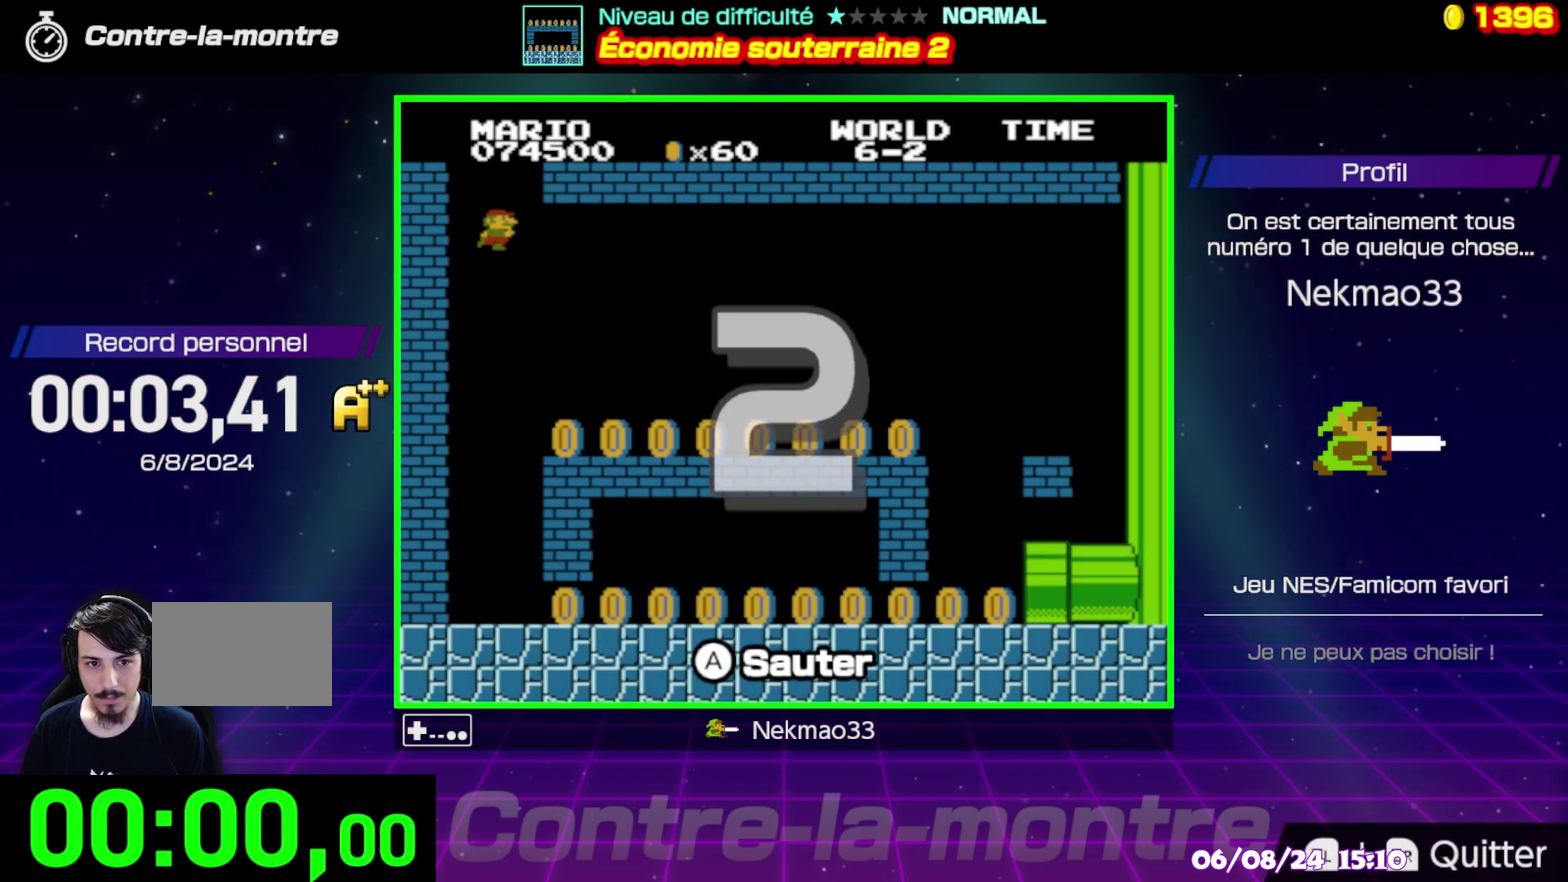
{"buttons": [], "events": []}
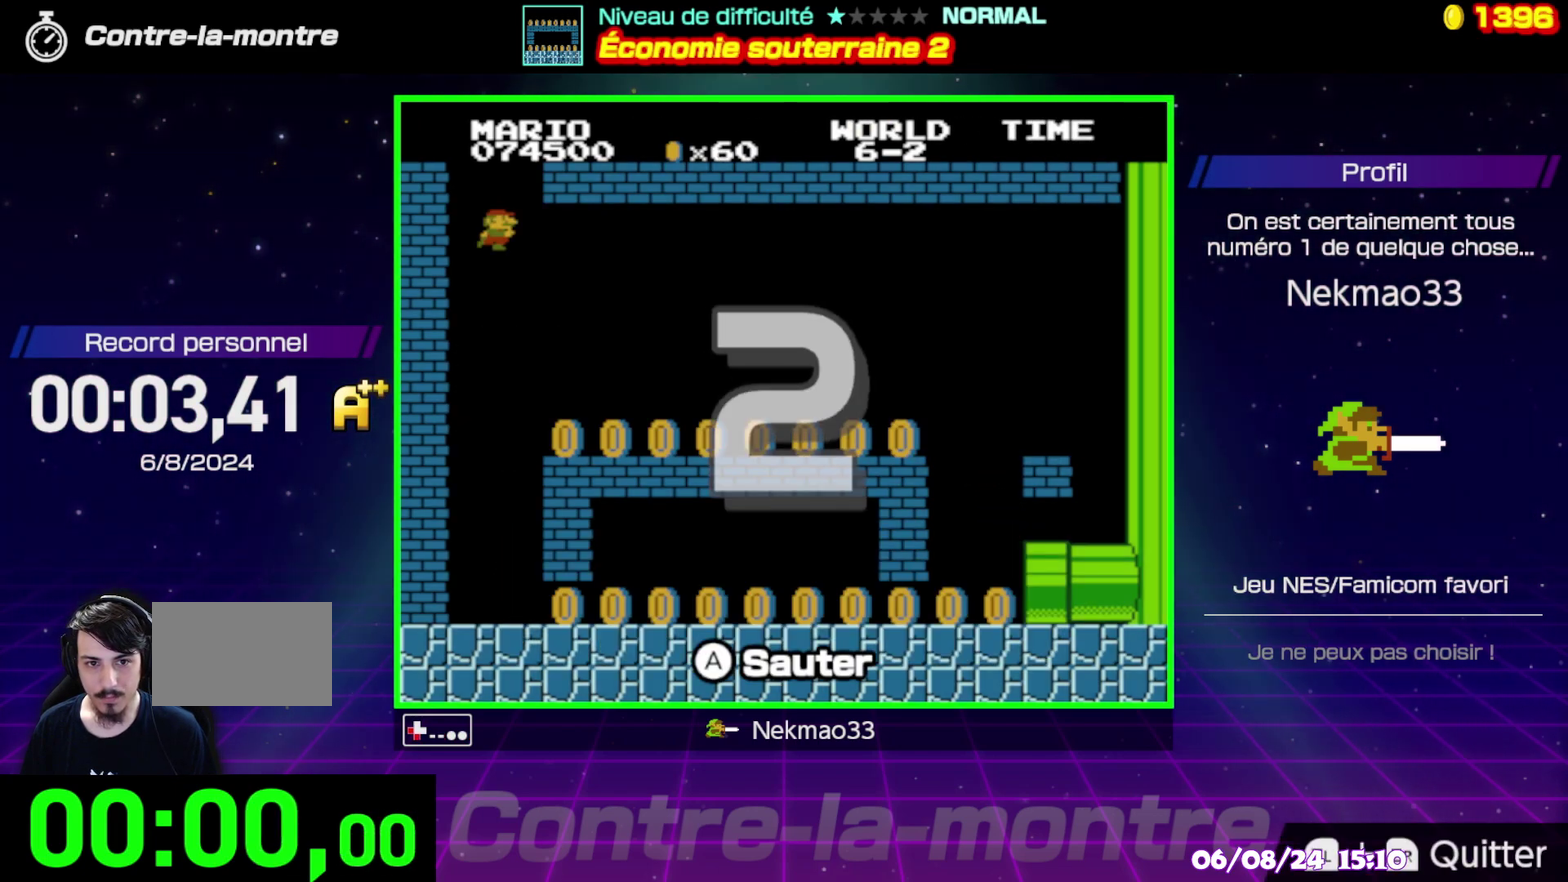
{"buttons": [], "events": []}
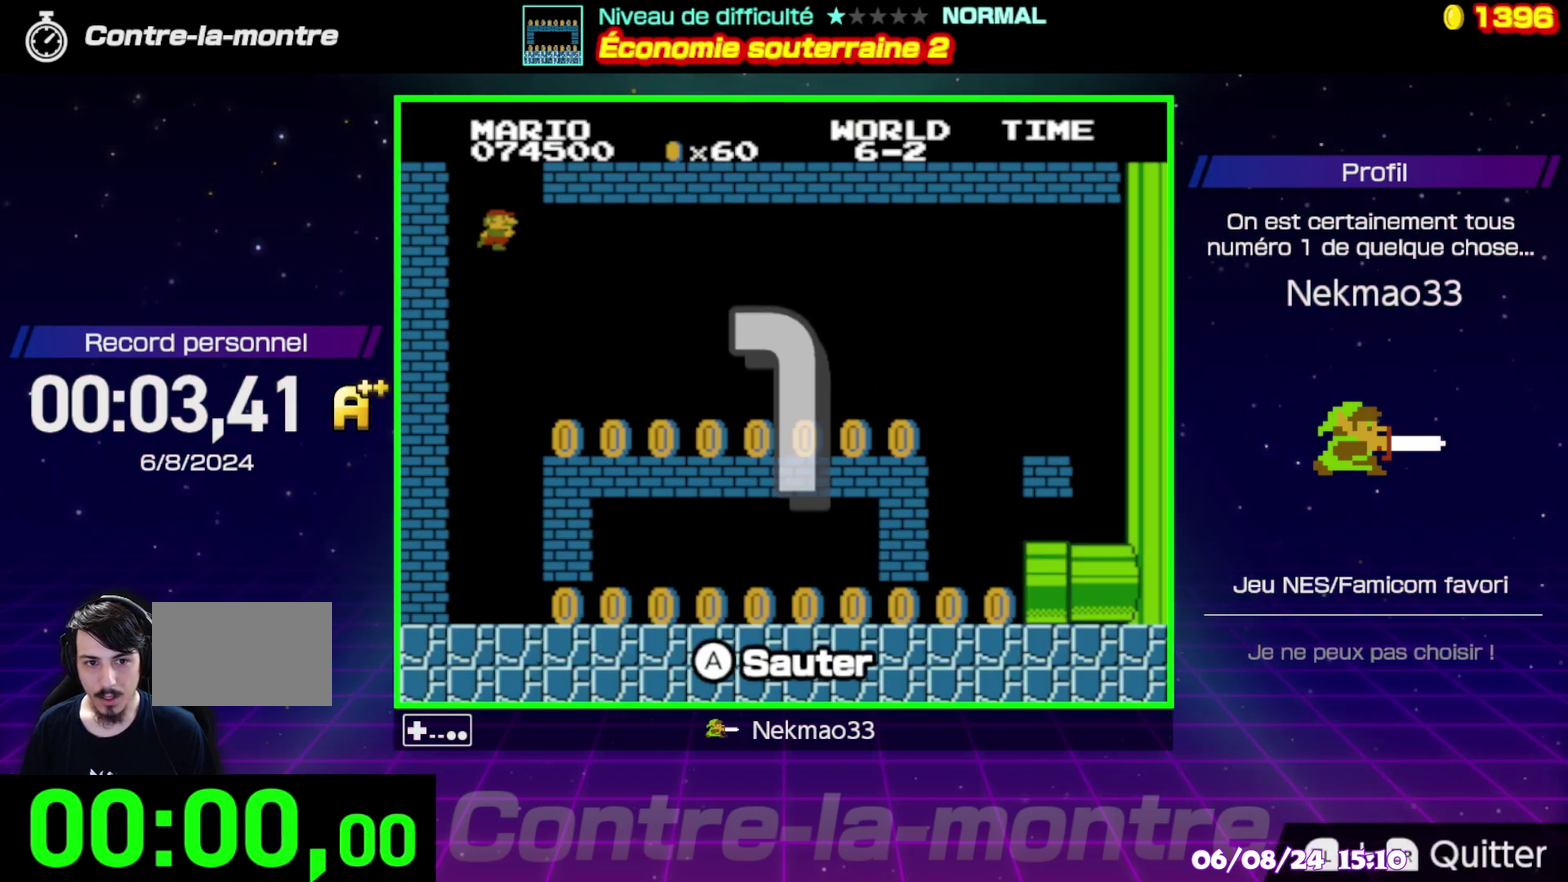
{"buttons": [], "events": []}
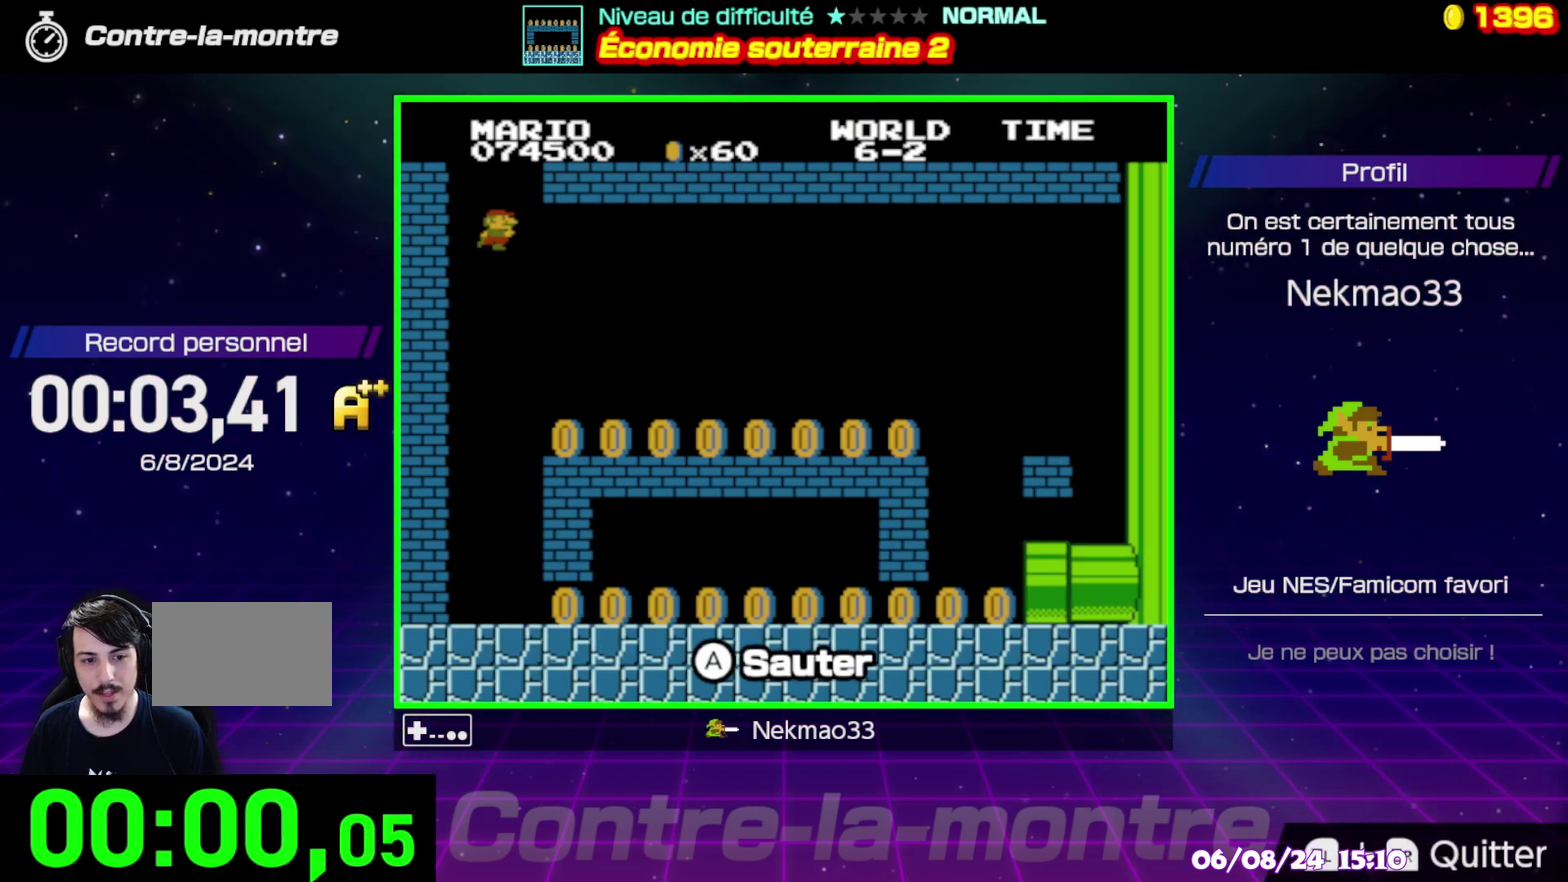
{"buttons": ["B"], "events": [[133, "B", "down"]]}
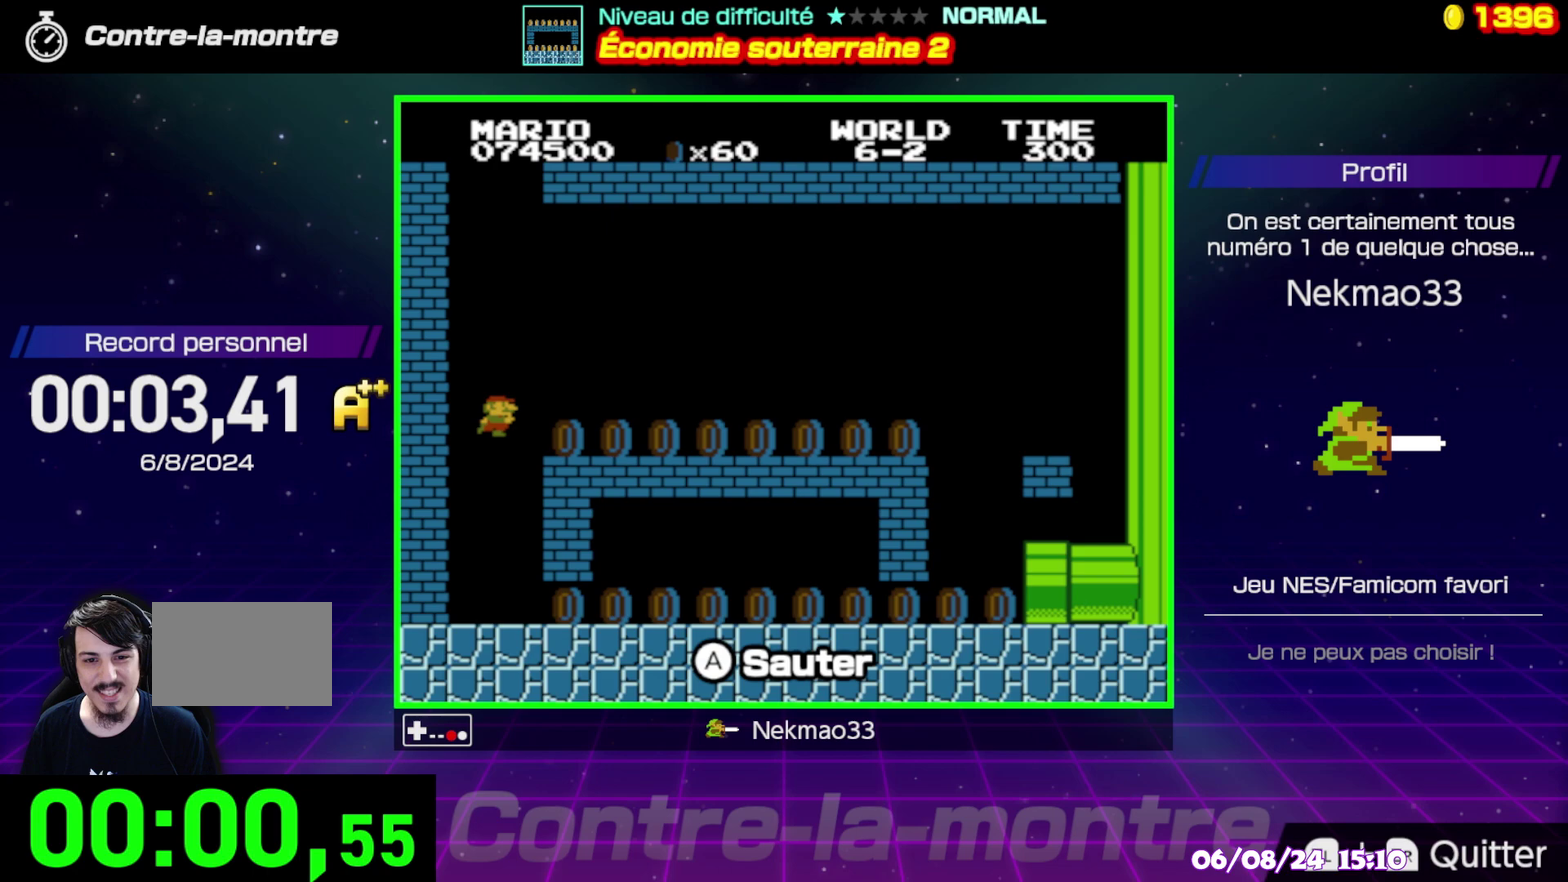
{"buttons": ["B"], "events": []}
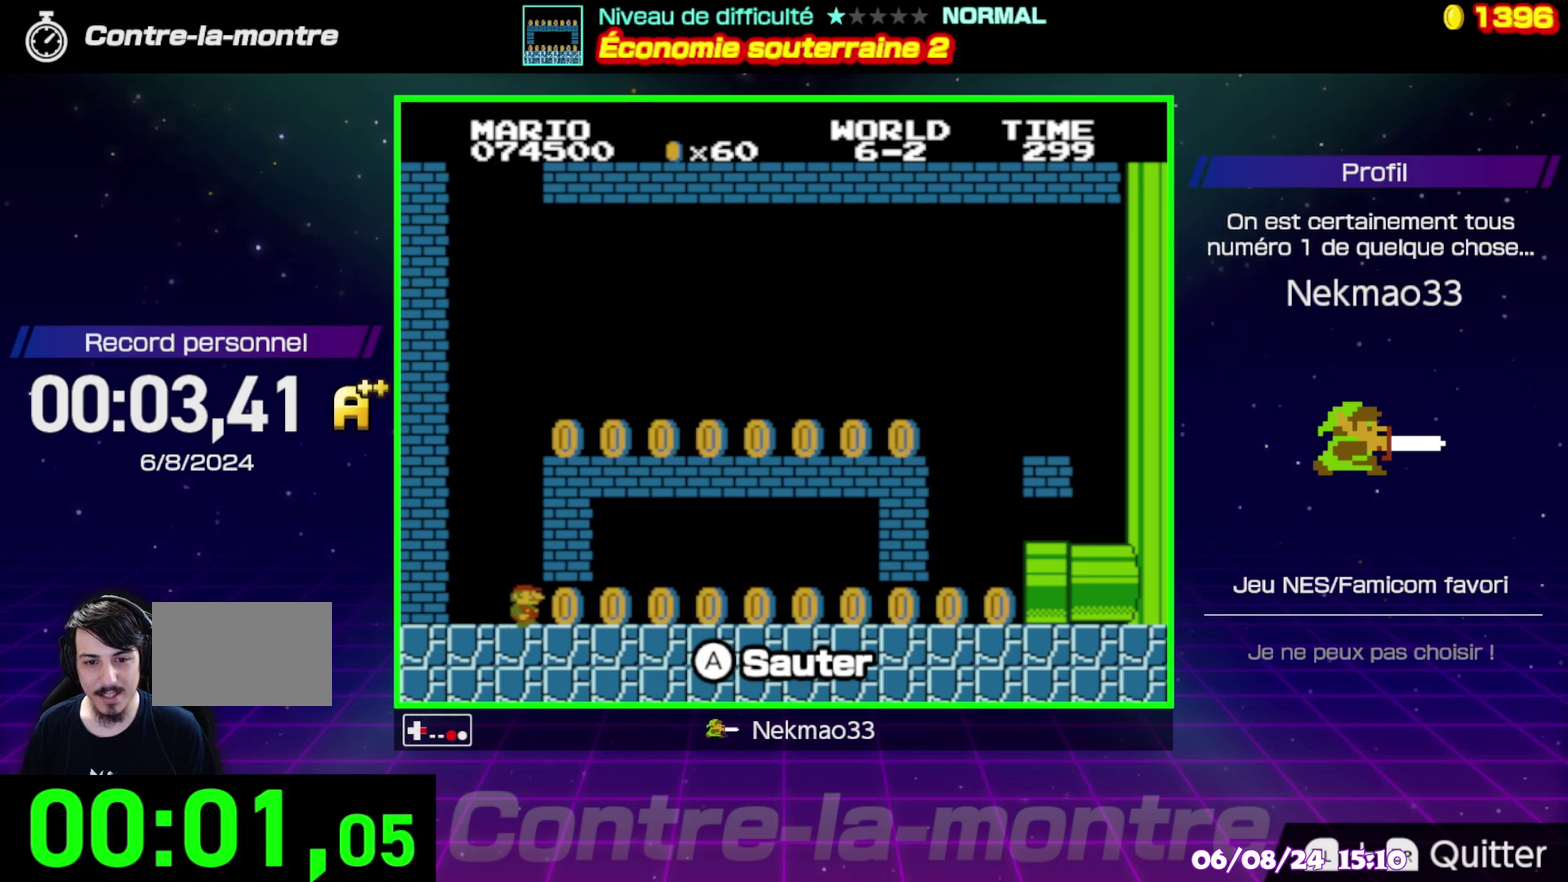
{"buttons": ["B"], "events": []}
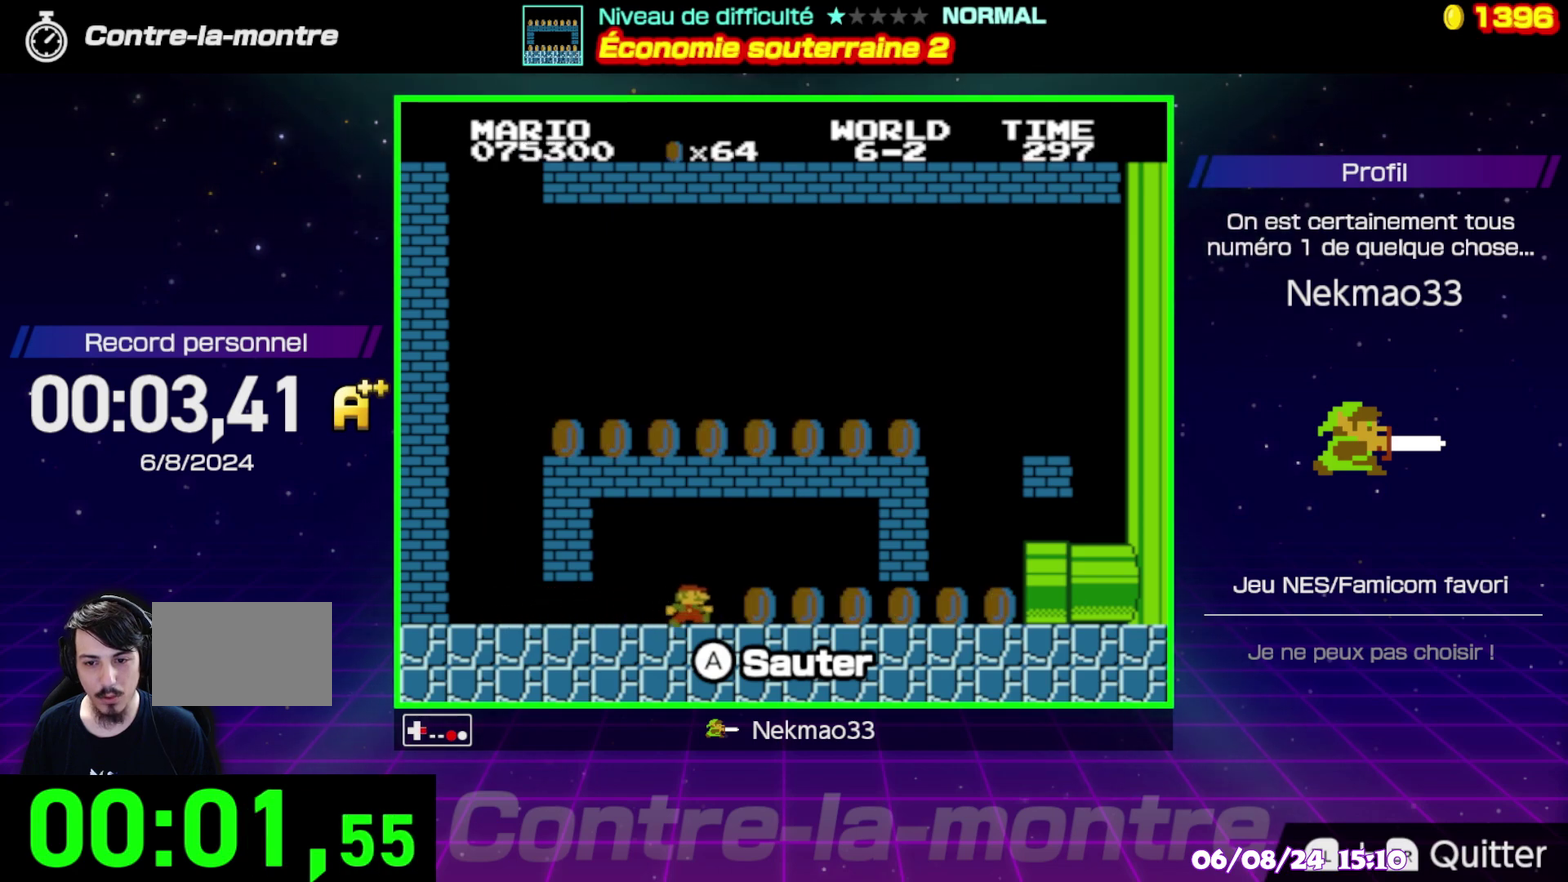
{"buttons": [], "events": [[467, "B", "up"]]}
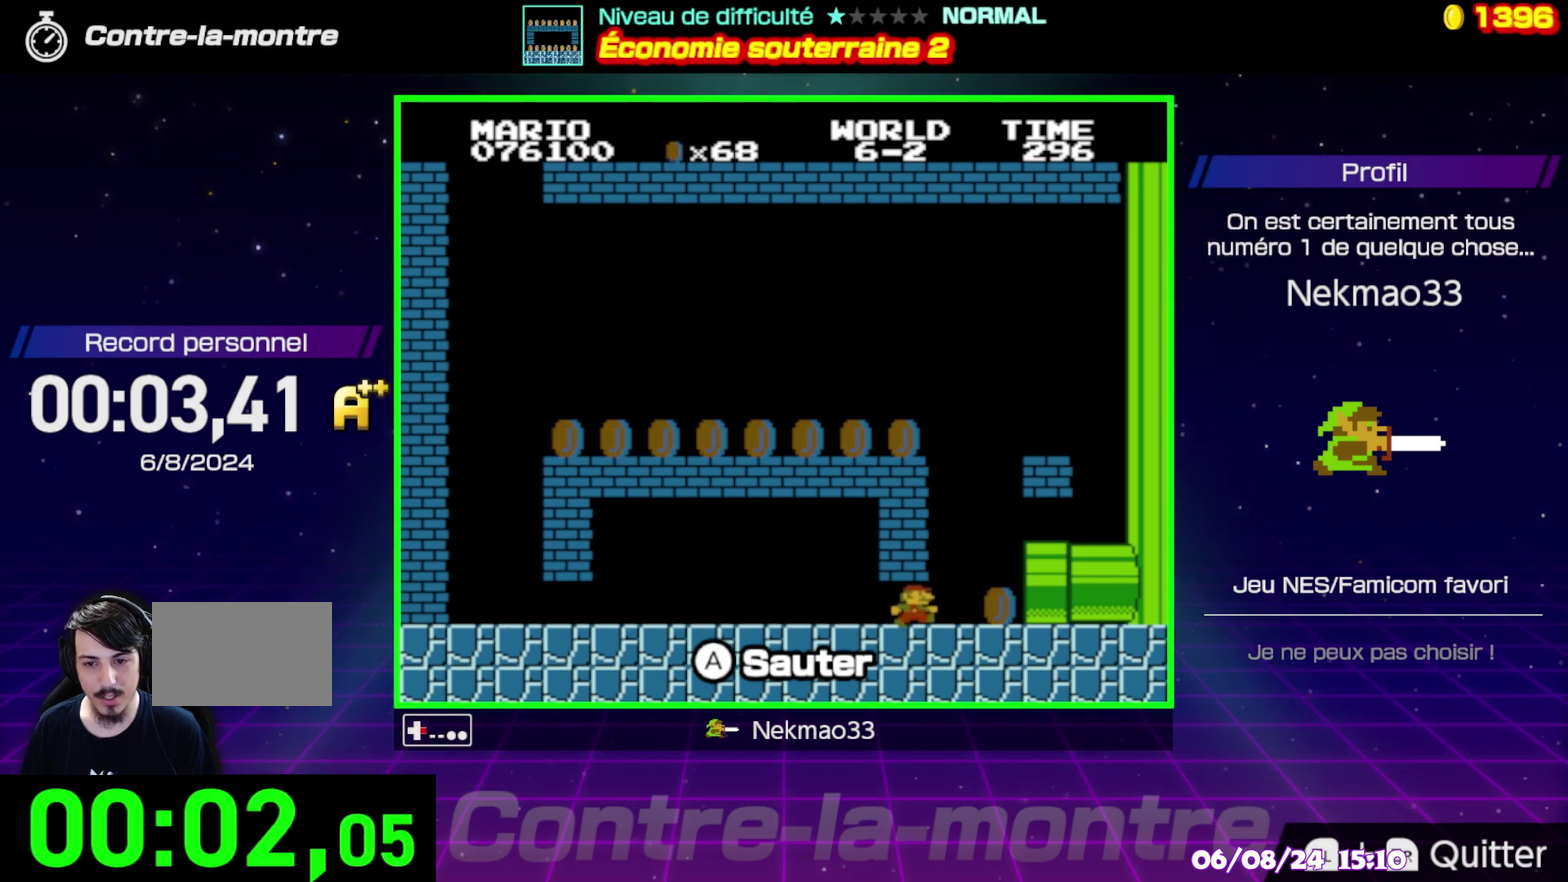
{"buttons": [], "events": []}
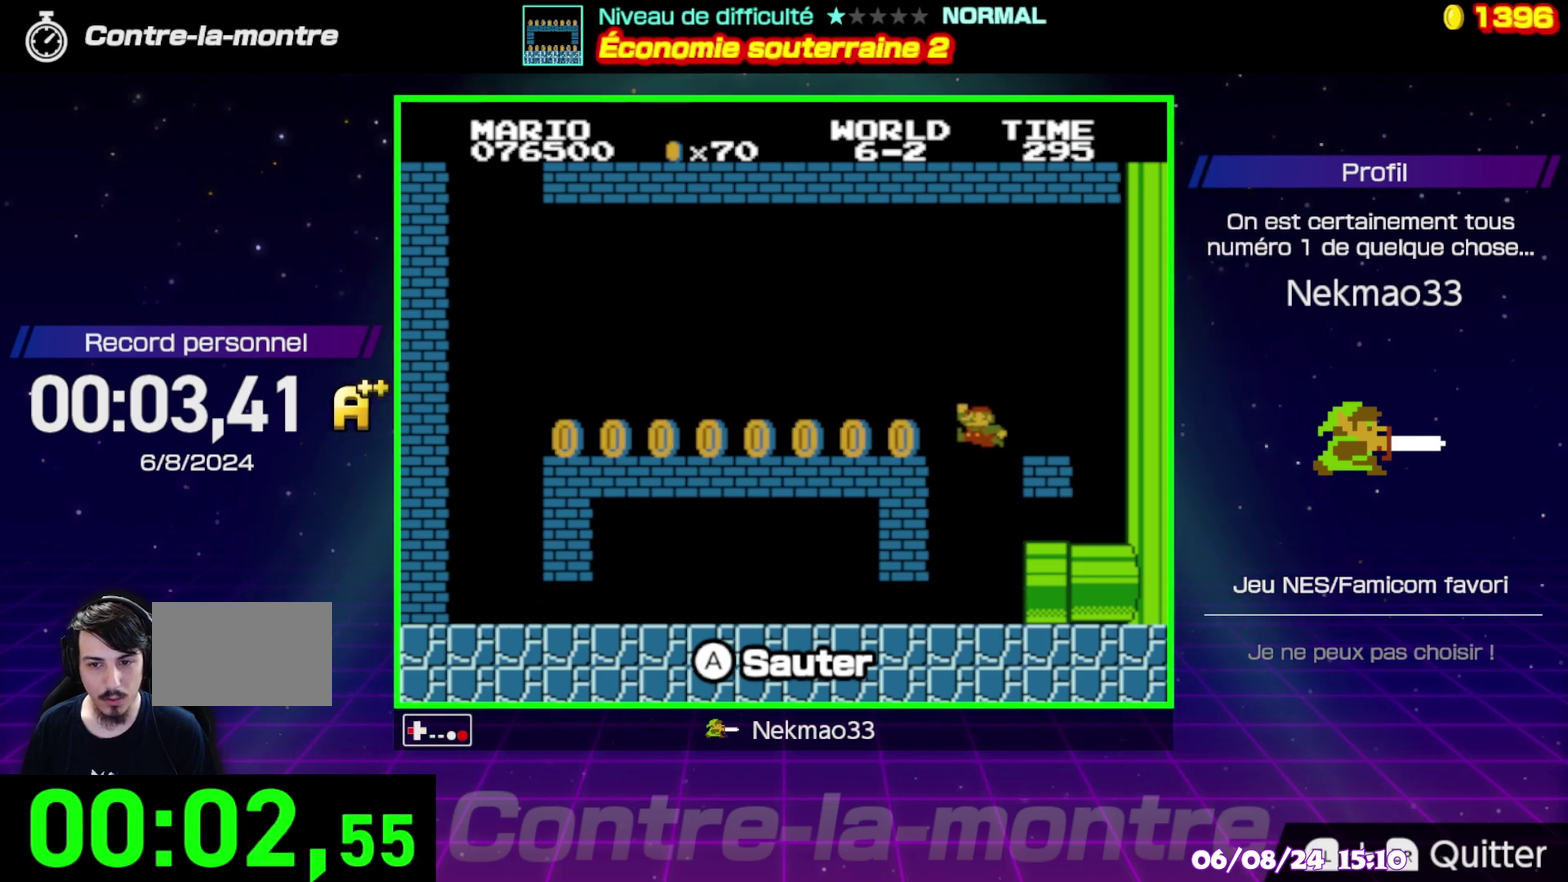
{"buttons": ["B"], "events": [[150, "B", "down"]]}
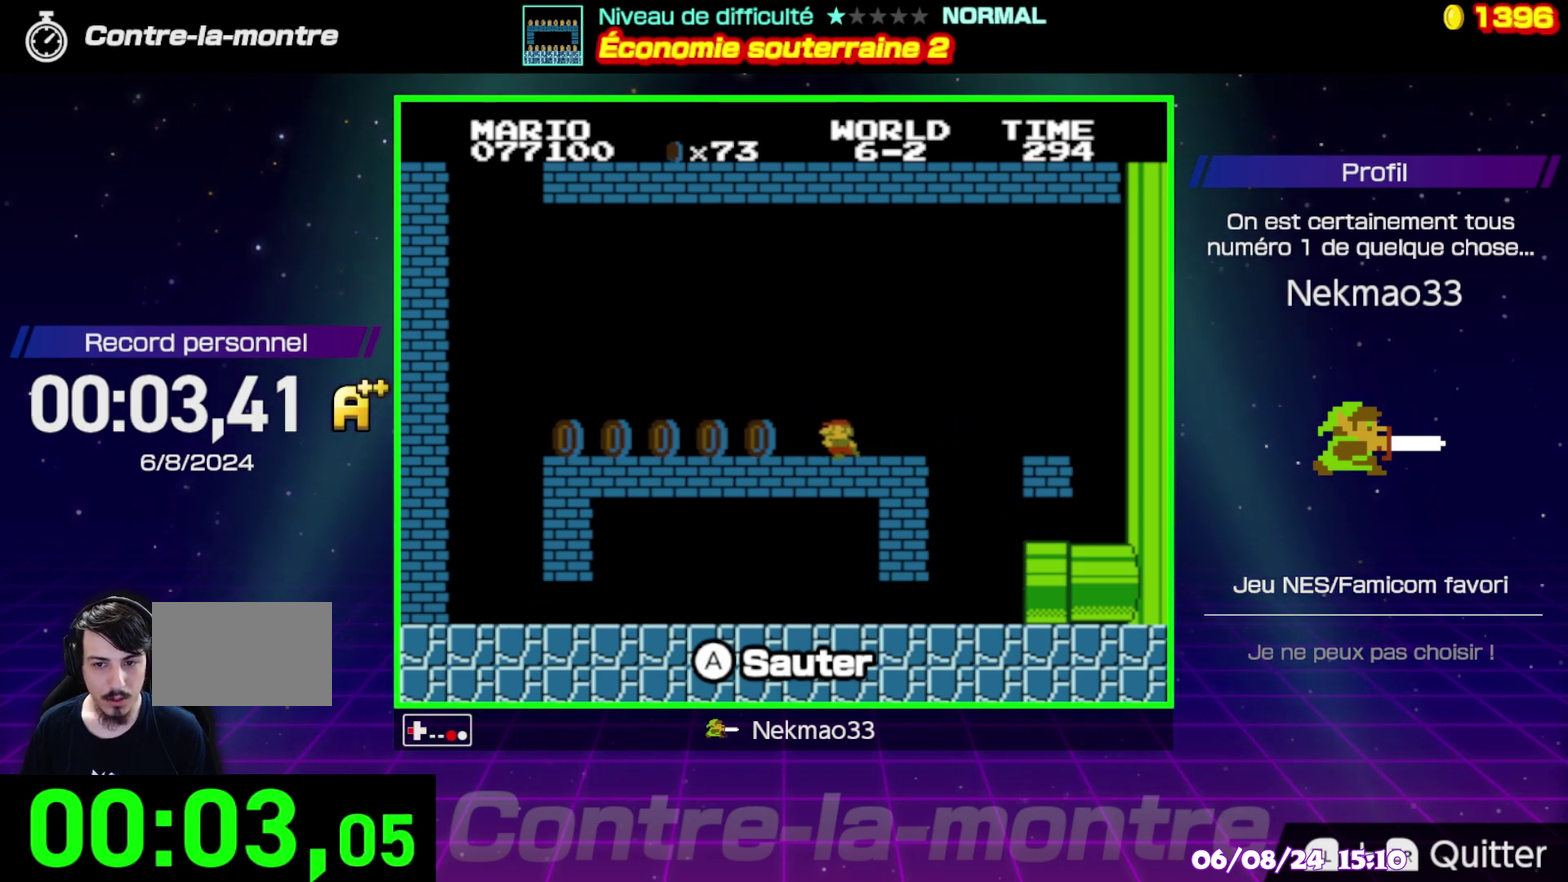
{"buttons": ["B"], "events": []}
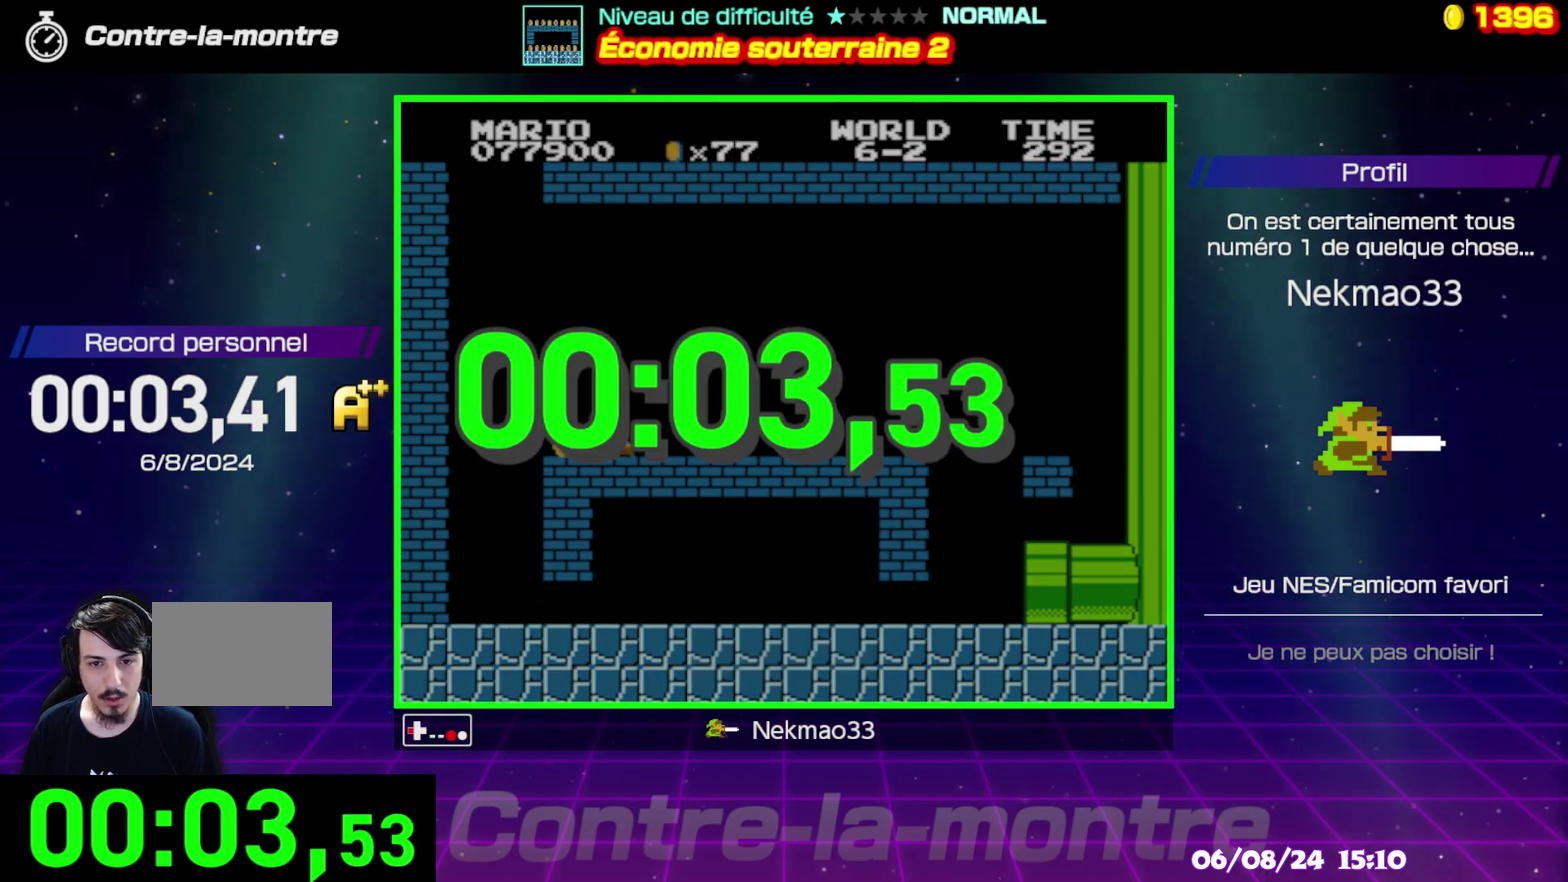
{"buttons": [], "events": [[83, "B", "up"]]}